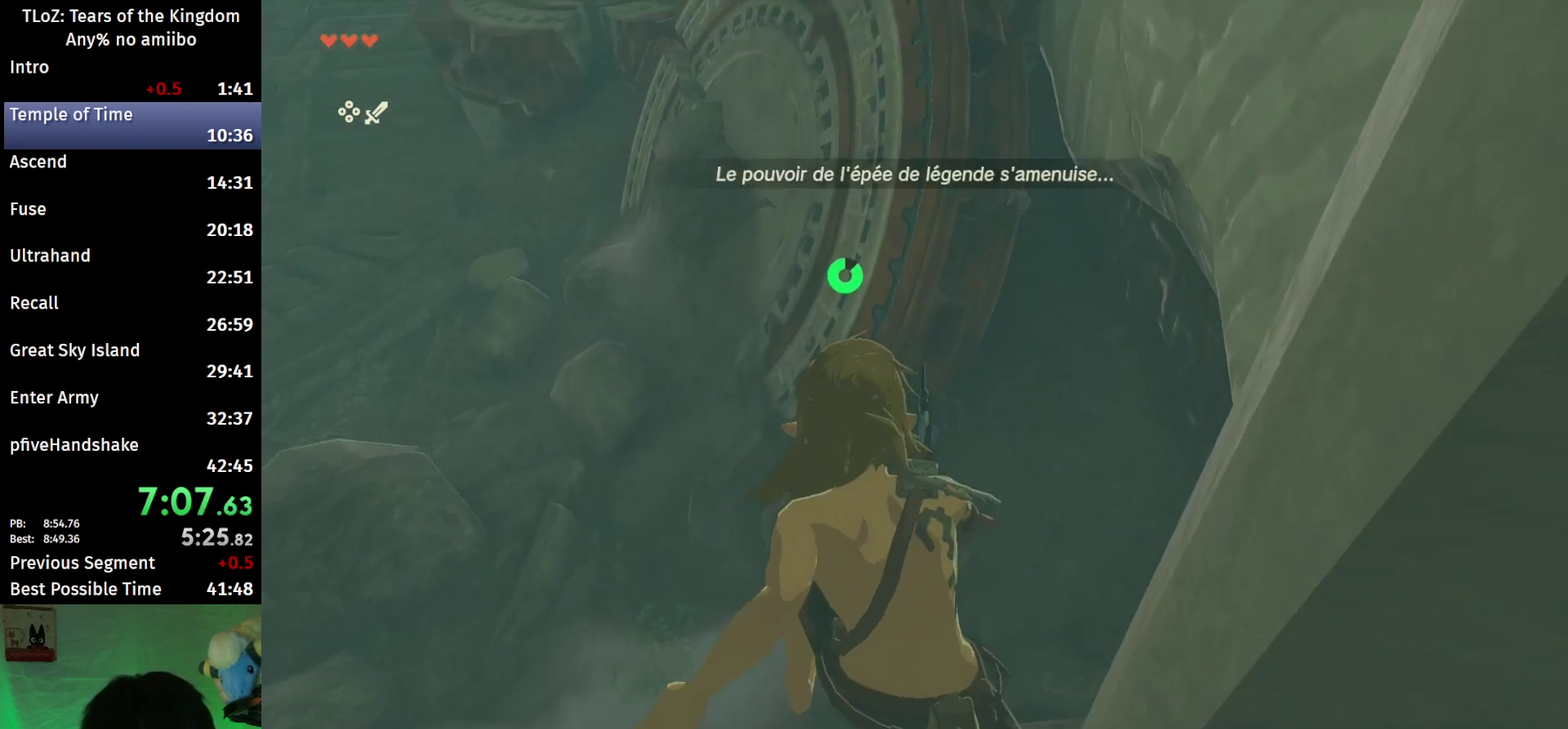
Gameplay with a controller (Nintendo layout); each line is a JSON object with the inputs held at the frame after it. "events" lists button and stick changes between this image and that frame as [ms after this image, input, new state], when the widget could be followed in between. This overlay highlights the sticks when they move; stick clicks (L3 R3) are not distinguishable. Not read: L3 R3.
{"buttons": [], "left_stick": "up-right", "right_stick": "center", "events": [[33, "left_stick", "up-right"]]}
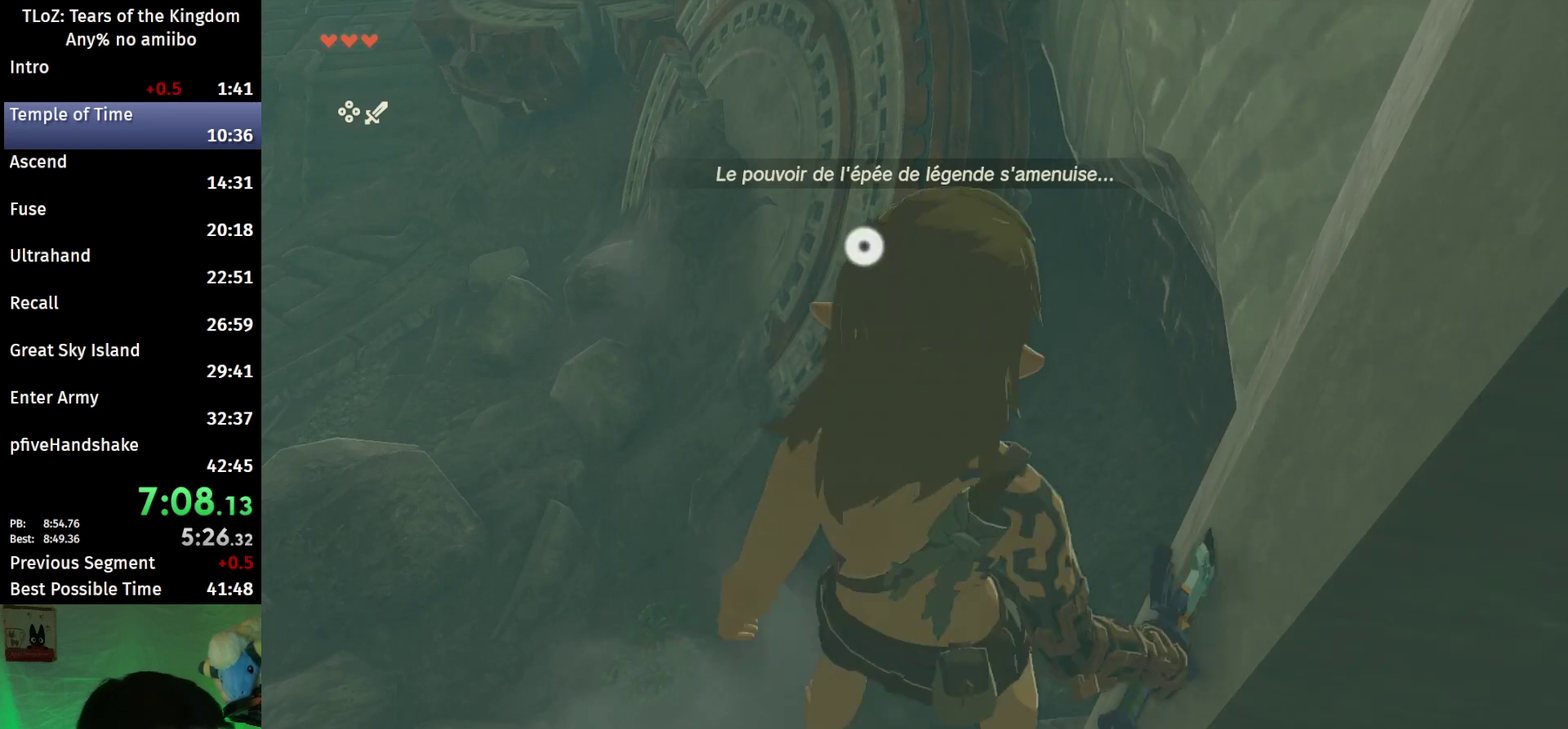
{"buttons": [], "left_stick": "up-right", "right_stick": "center", "events": []}
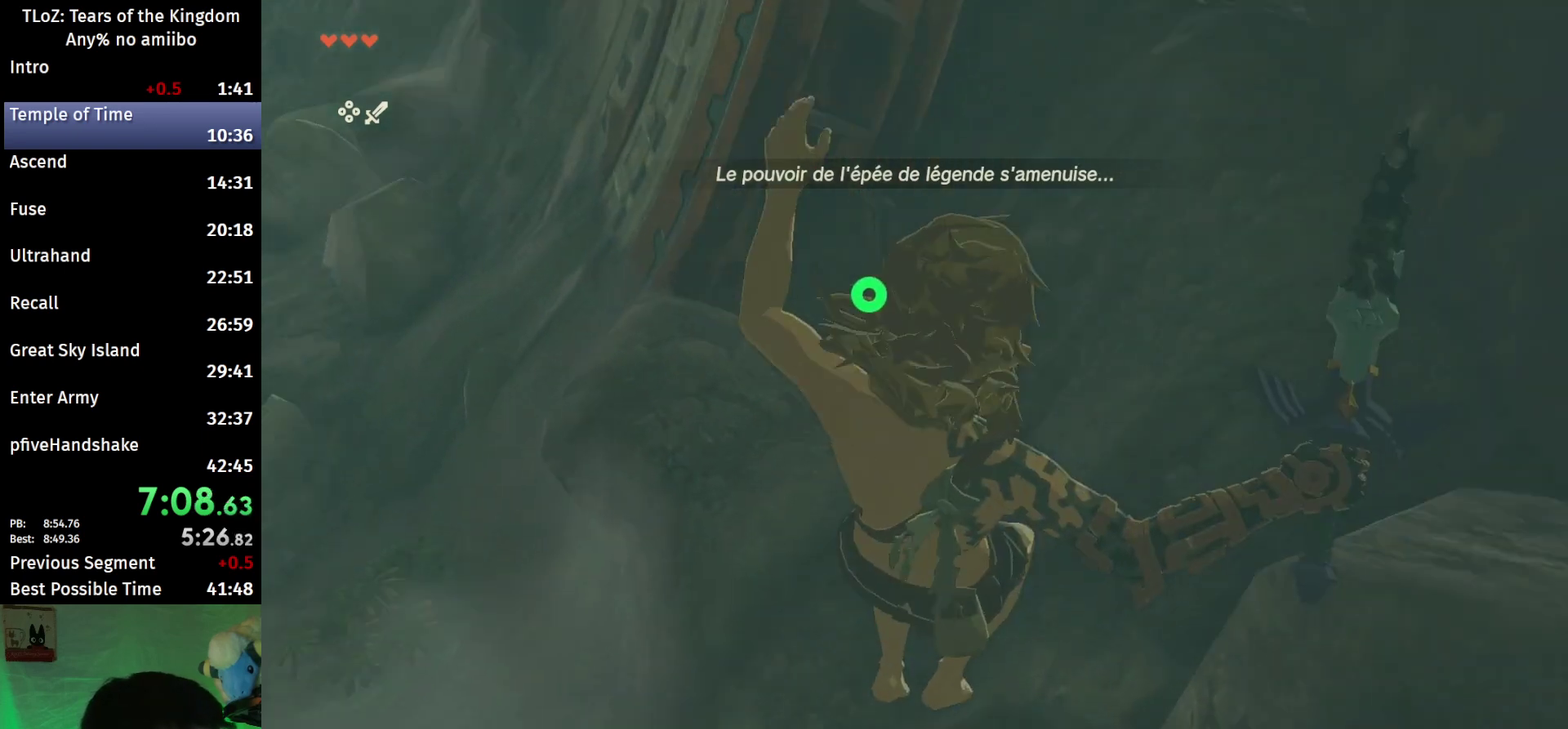
{"buttons": [], "left_stick": "up", "right_stick": "center", "events": [[100, "right_stick", "up"], [300, "left_stick", "up"], [367, "right_stick", "center"], [400, "B", "down"], [500, "B", "up"]]}
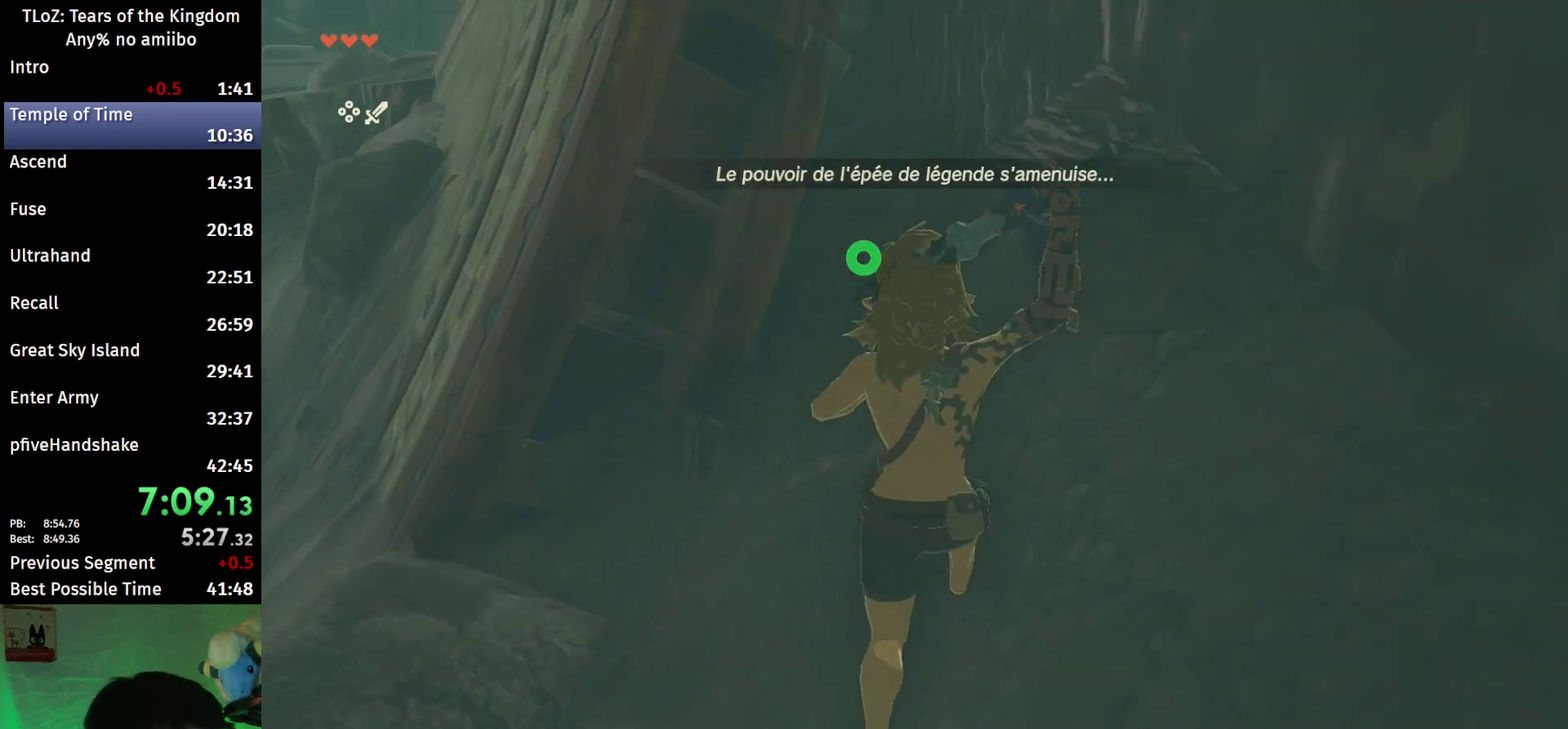
{"buttons": ["X"], "left_stick": "up-left", "right_stick": "center", "events": [[433, "left_stick", "up-left"], [500, "X", "down"]]}
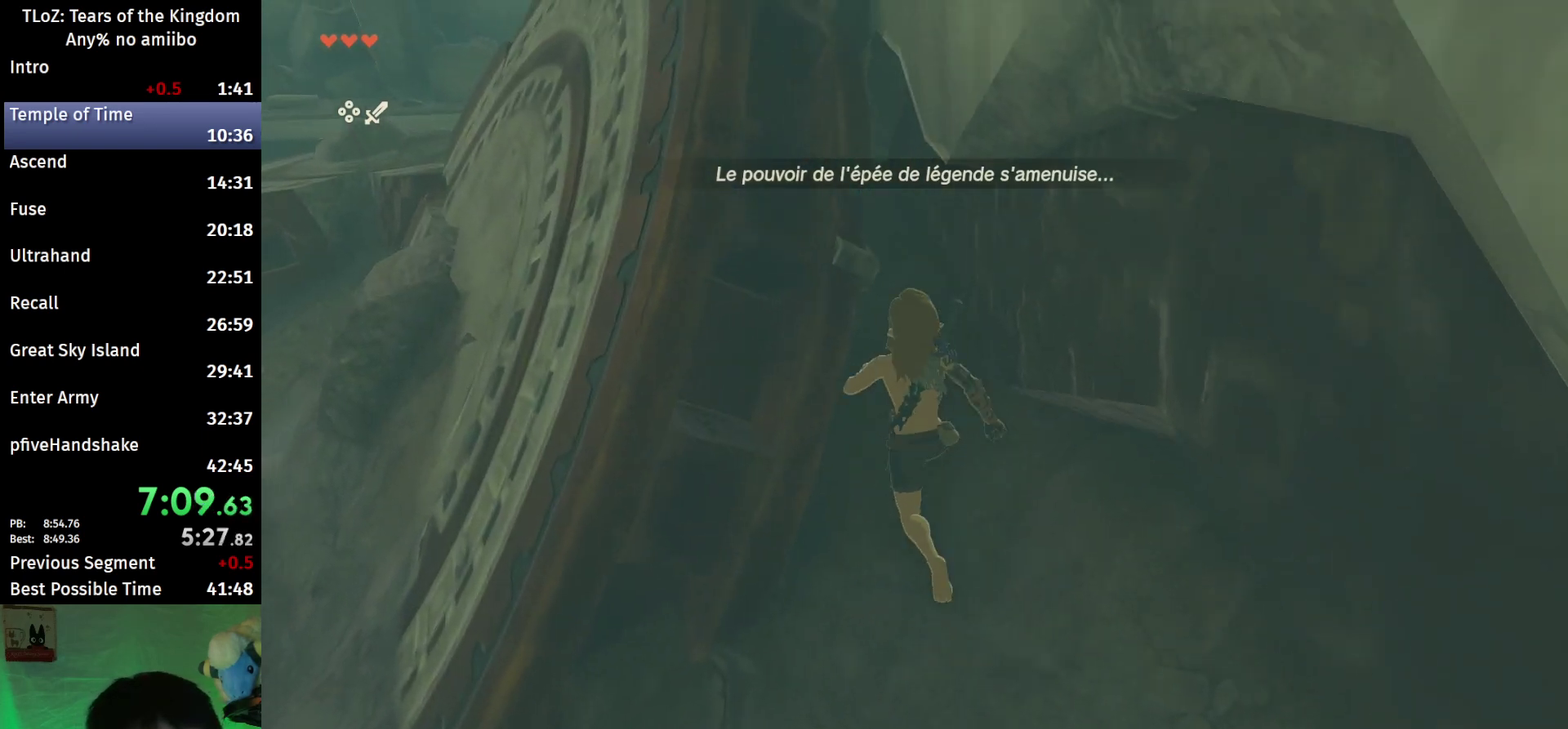
{"buttons": [], "left_stick": "up", "right_stick": "center", "events": [[133, "X", "up"], [200, "left_stick", "up"]]}
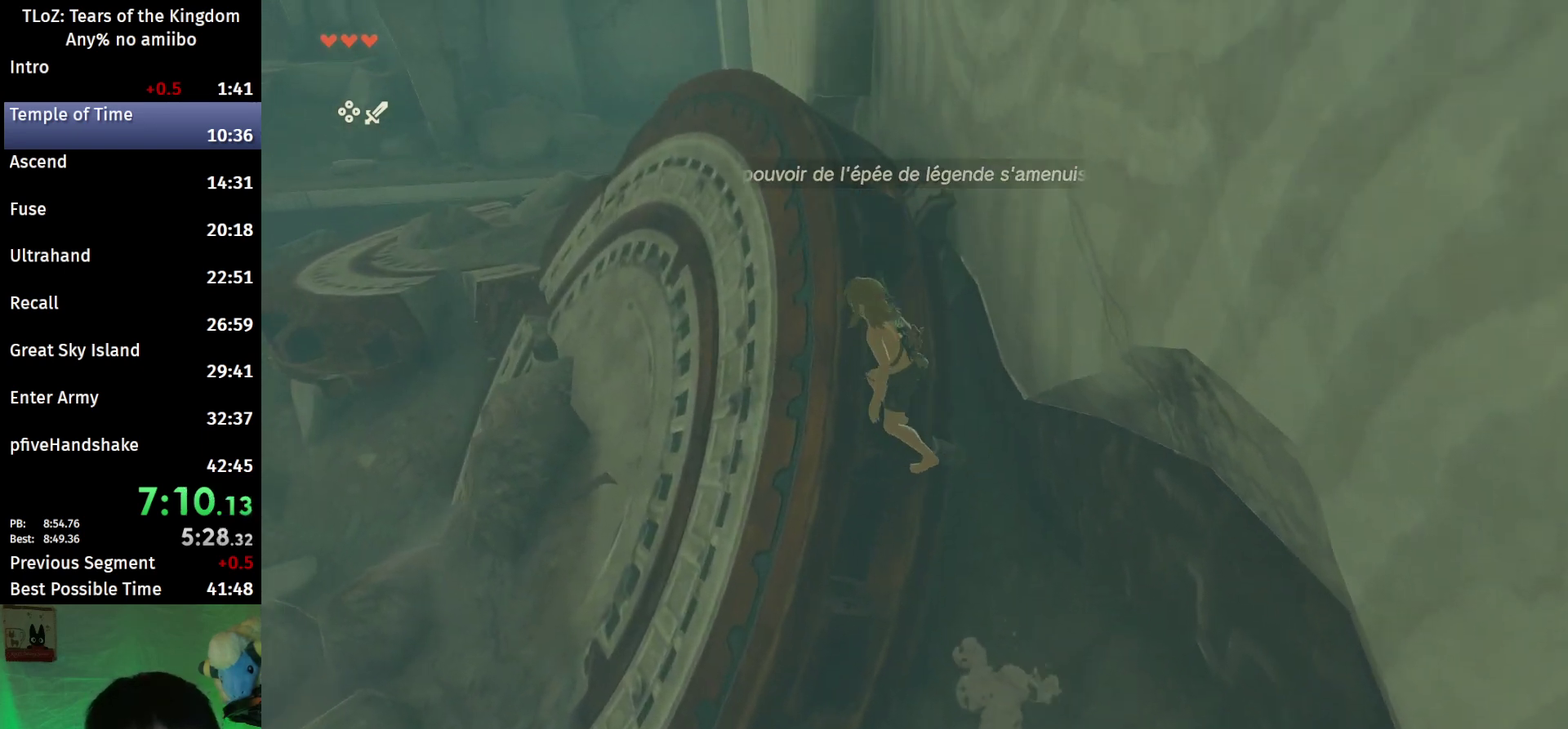
{"buttons": [], "left_stick": "up", "right_stick": "down", "events": [[133, "left_stick", "up-right"], [367, "left_stick", "up"], [467, "right_stick", "down"]]}
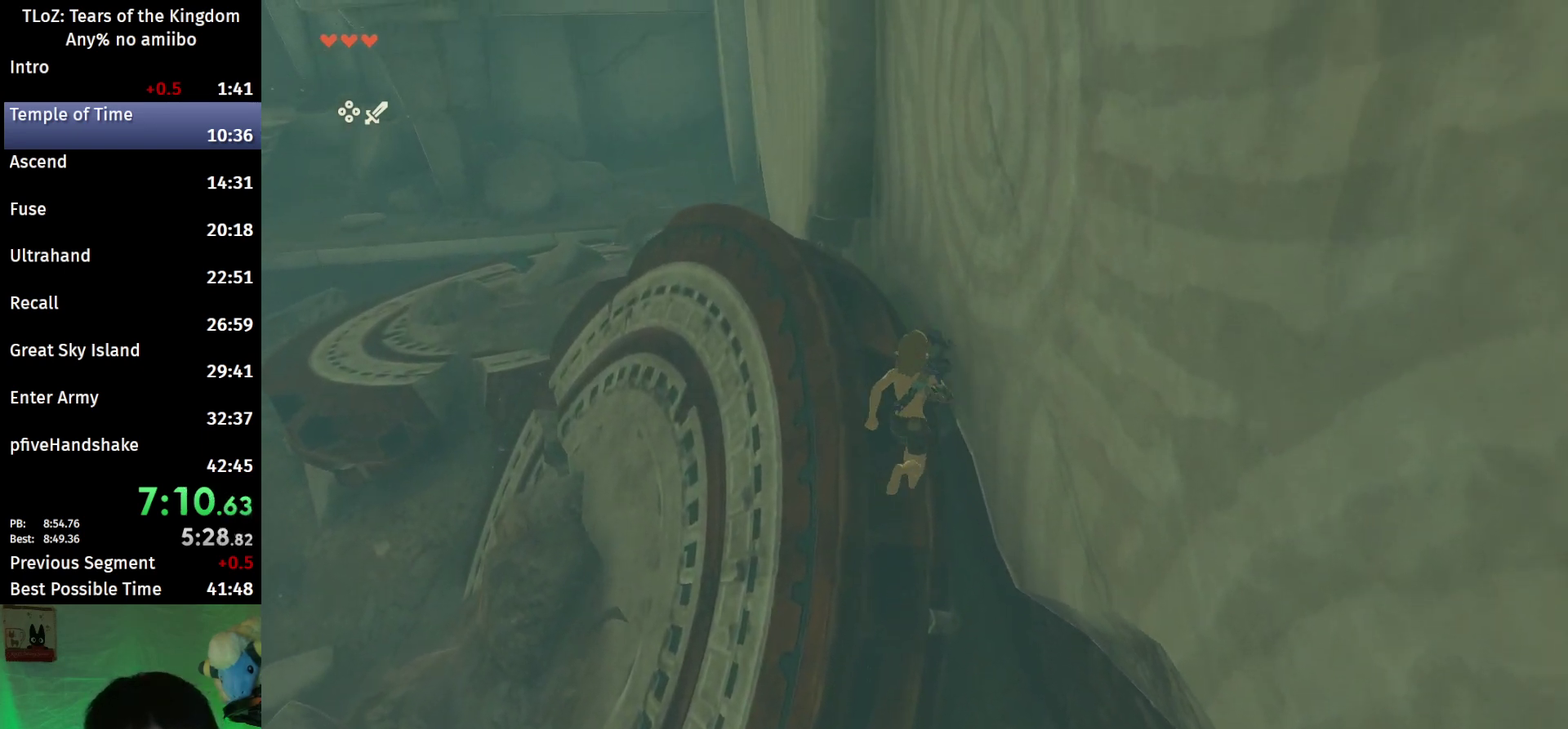
{"buttons": ["L2", "R1"], "left_stick": "down-left", "right_stick": "down", "events": [[133, "L2", "down"], [133, "left_stick", "up-left"], [300, "R1", "down"], [300, "left_stick", "left"], [367, "left_stick", "down-left"]]}
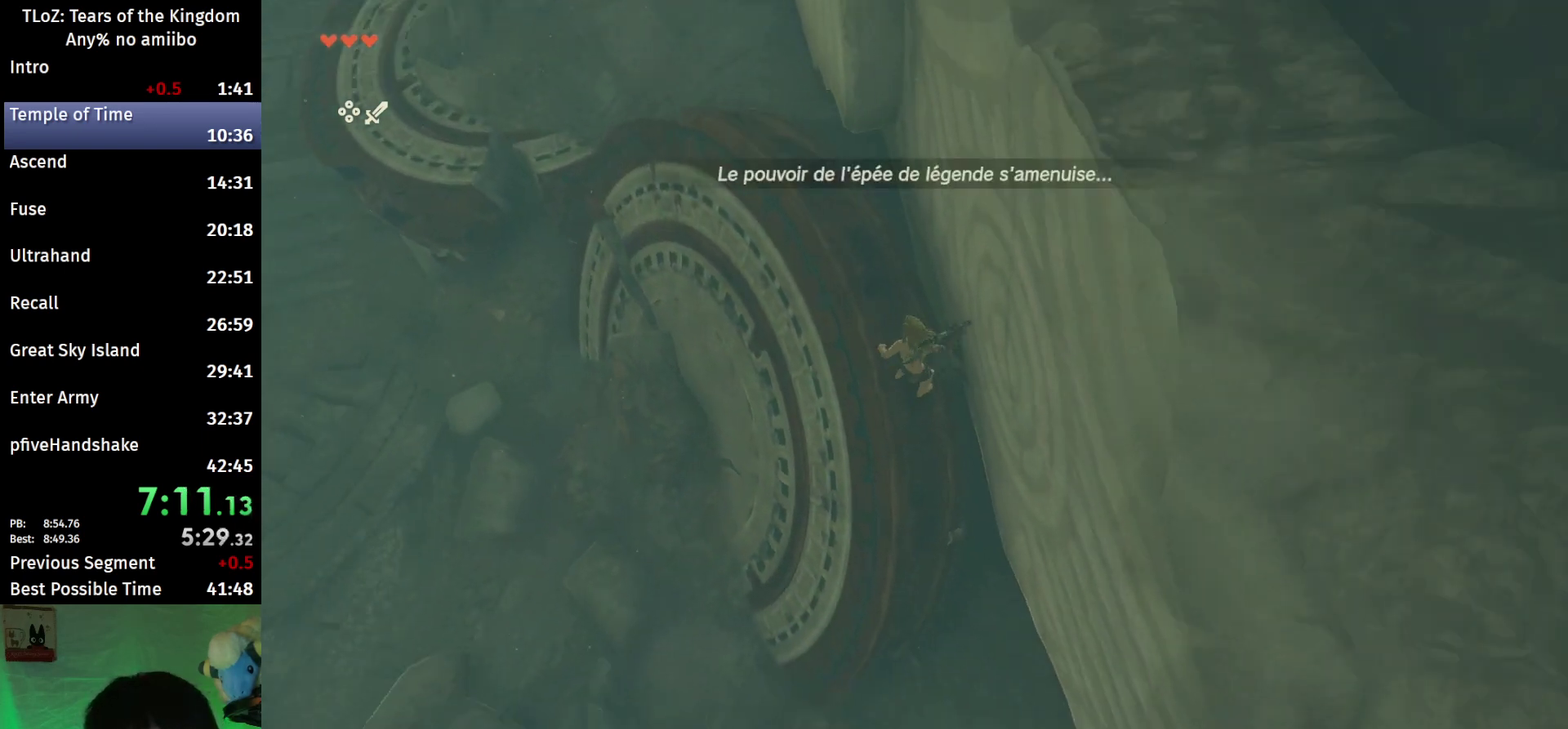
{"buttons": ["L2", "R1"], "left_stick": "center", "right_stick": "center", "events": [[33, "right_stick", "center"], [100, "left_stick", "center"], [233, "right_stick", "down"], [367, "right_stick", "center"]]}
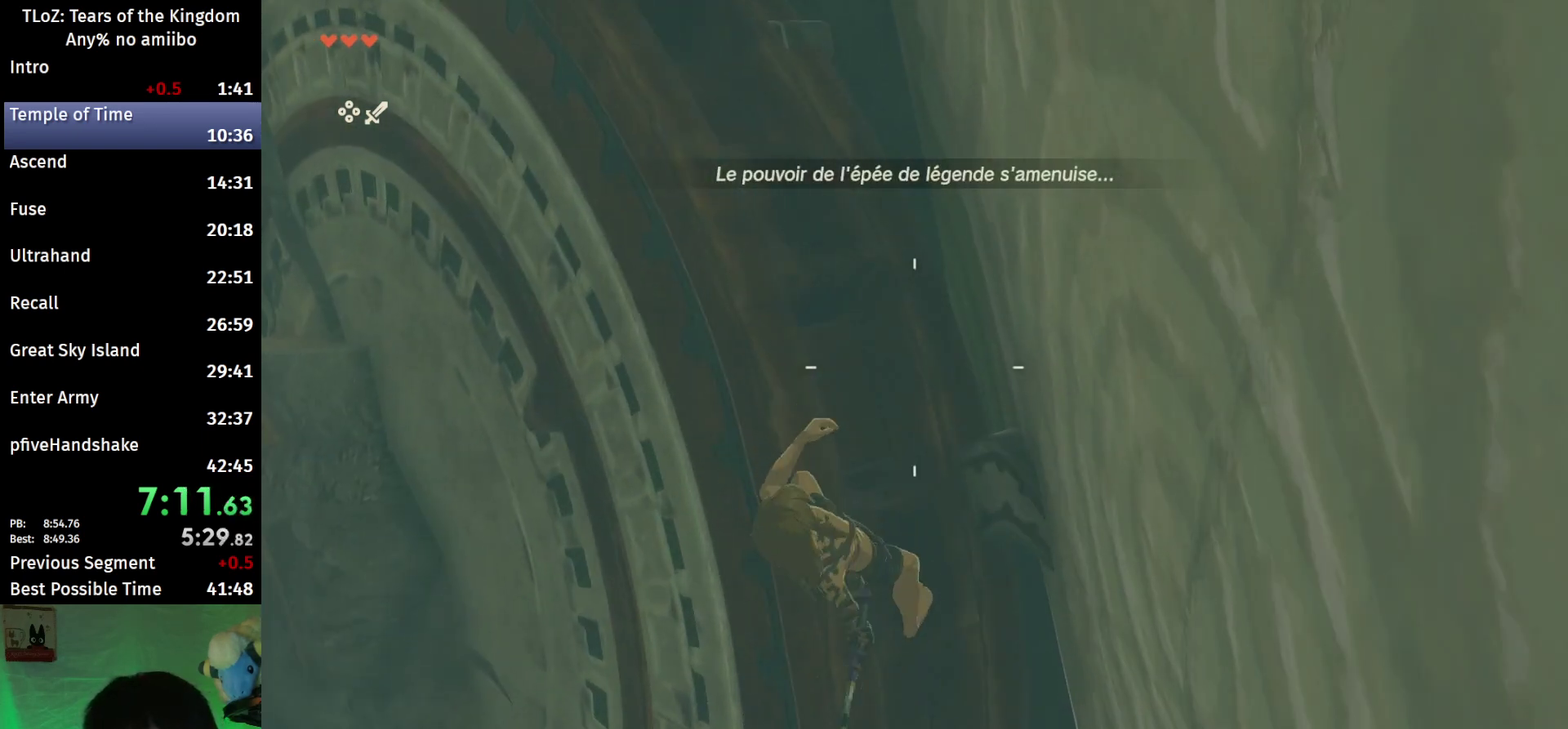
{"buttons": ["L2", "R1"], "left_stick": "center", "right_stick": "center", "events": [[200, "left_stick", "up-left"], [267, "left_stick", "center"]]}
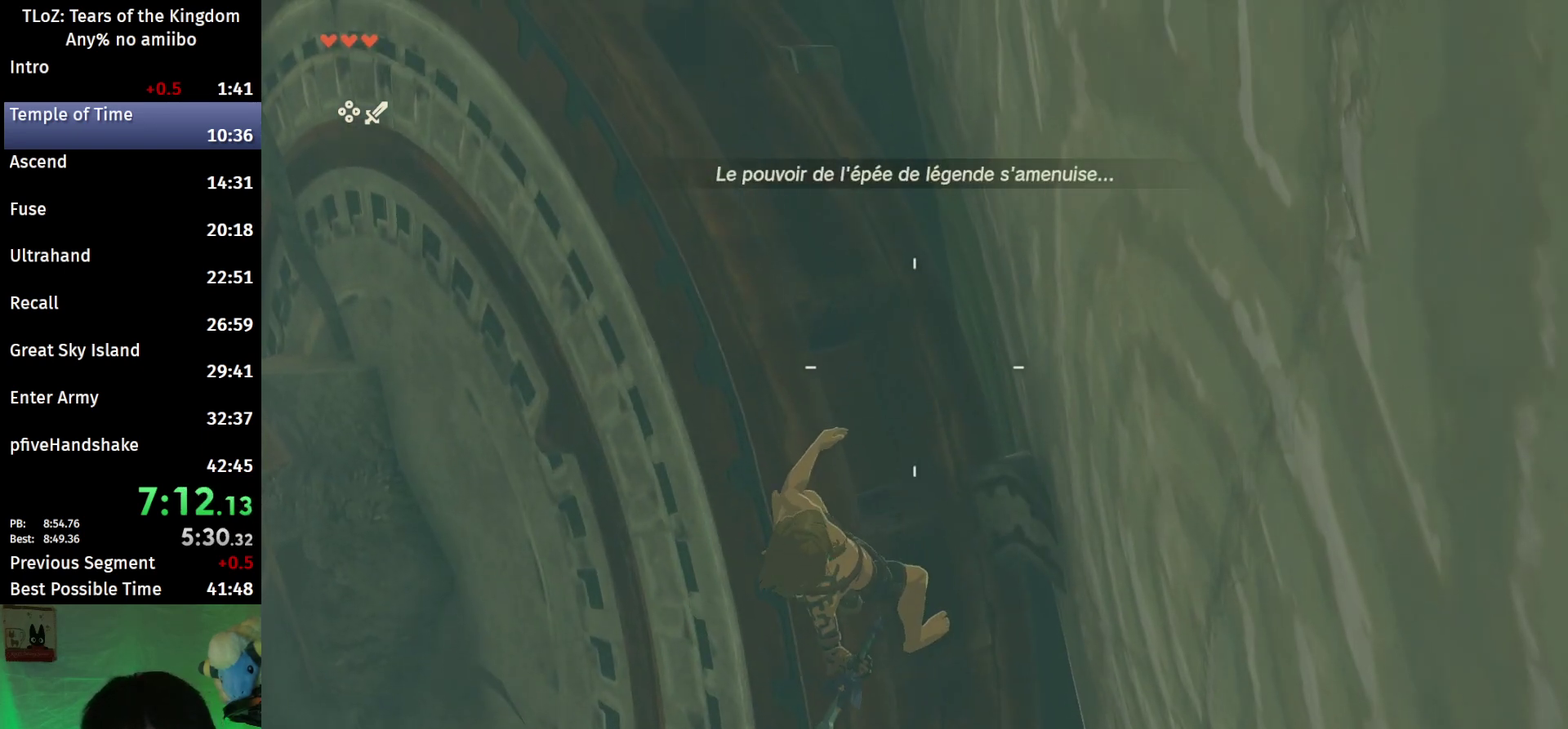
{"buttons": ["L2", "R1"], "left_stick": "center", "right_stick": "center", "events": []}
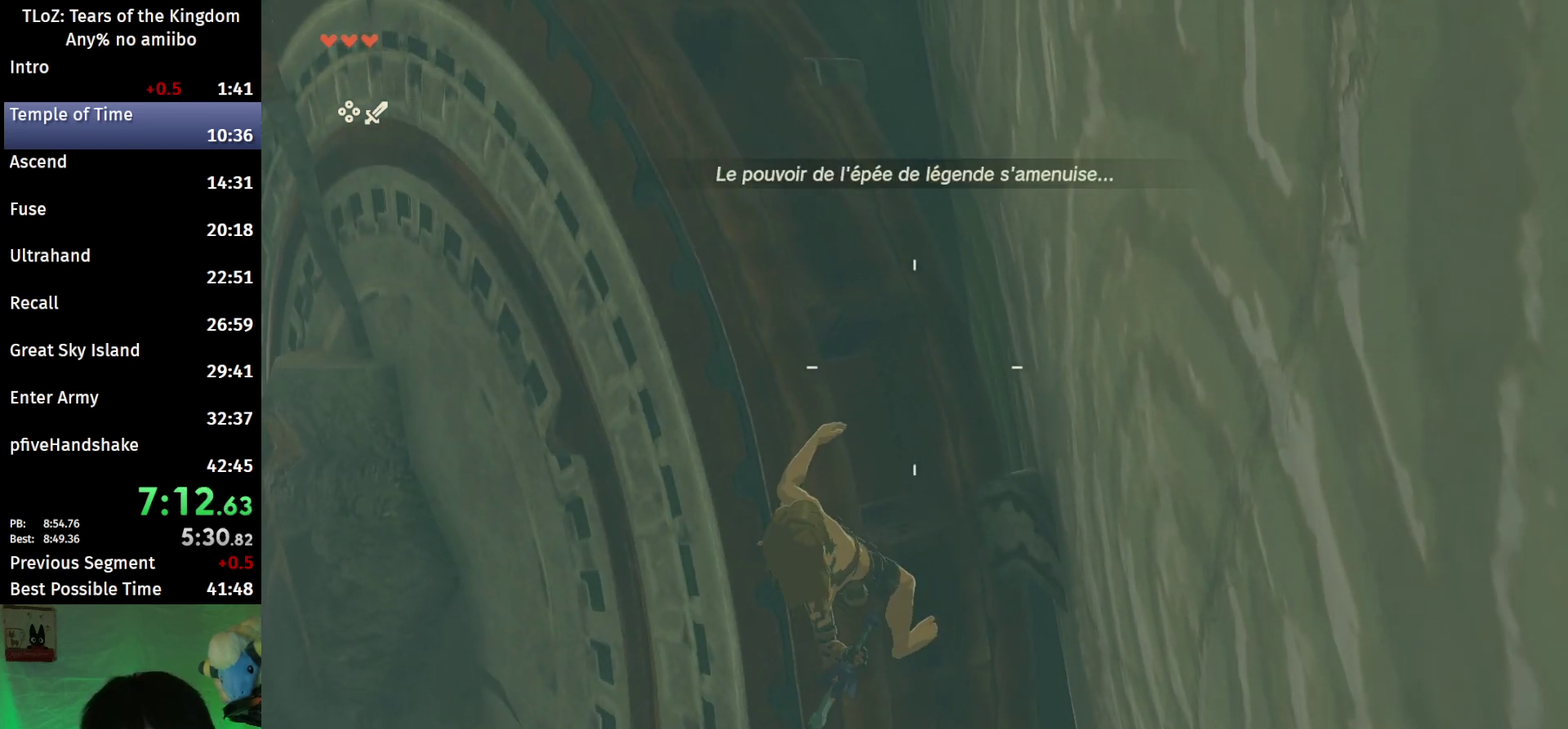
{"buttons": ["B"], "left_stick": "center", "right_stick": "center", "events": [[200, "B", "down"], [300, "B", "up"], [300, "L2", "up"], [300, "R1", "up"], [400, "B", "down"]]}
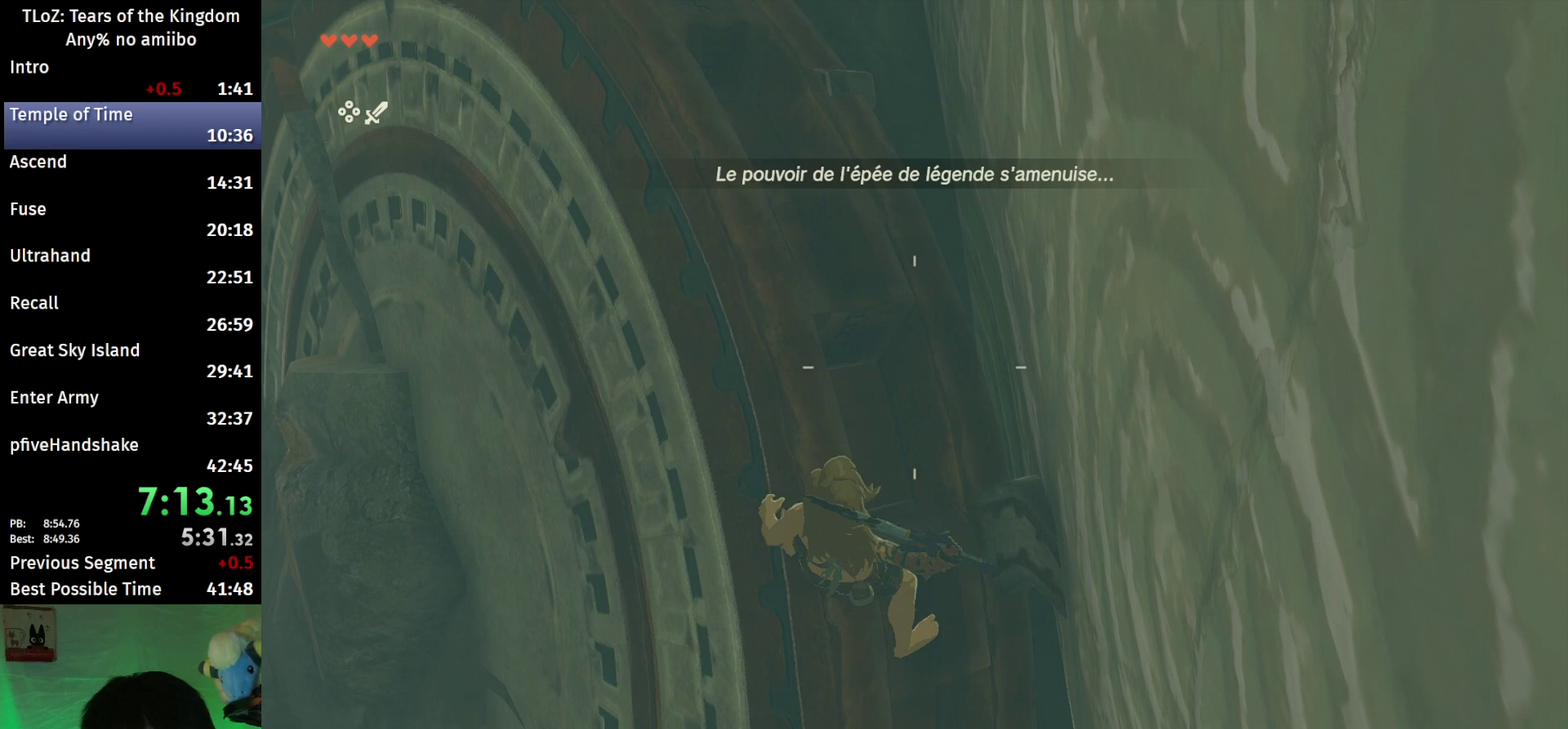
{"buttons": ["B"], "left_stick": "center", "right_stick": "center", "events": [[33, "B", "up"], [167, "left_stick", "down"], [267, "left_stick", "center"], [500, "B", "down"]]}
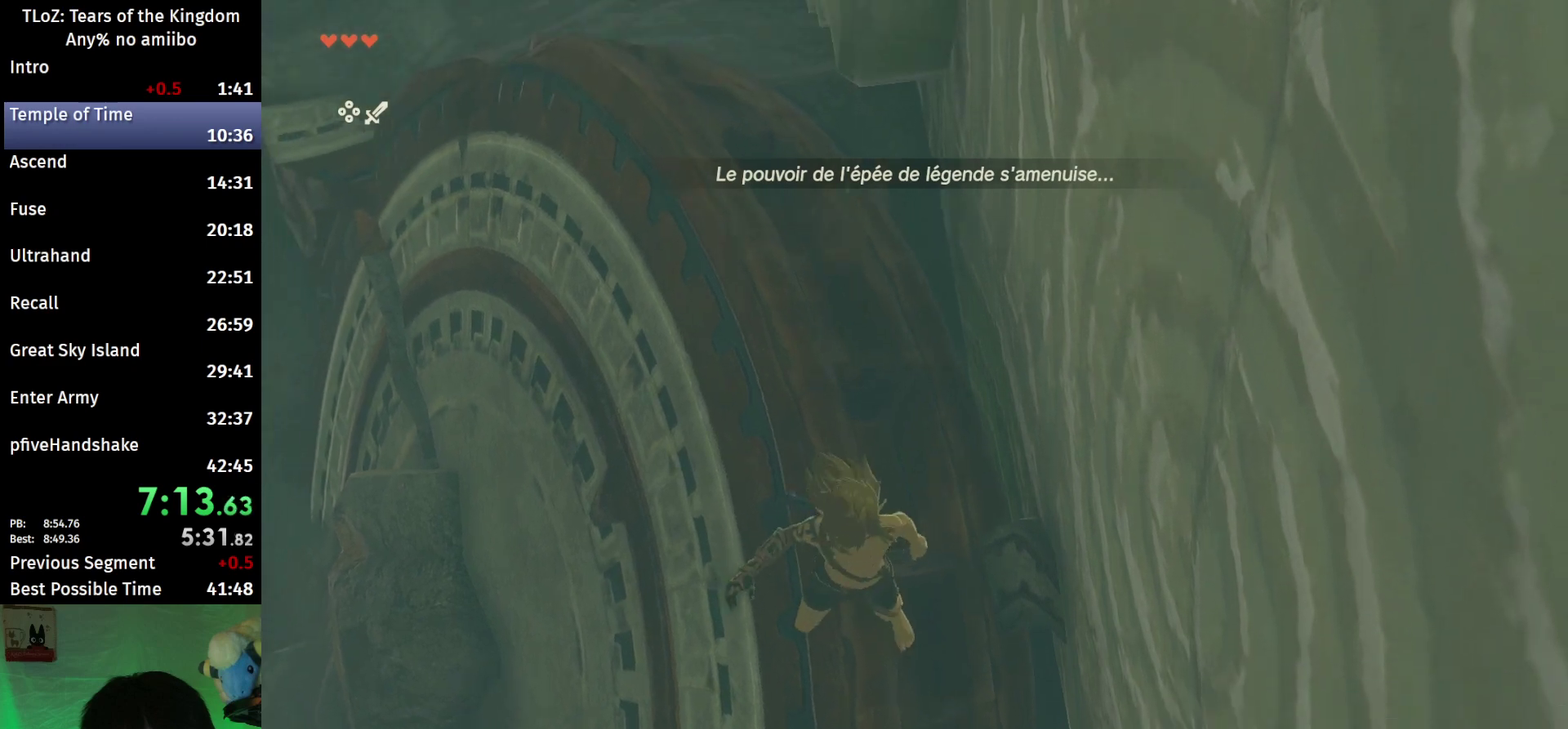
{"buttons": ["X", "L2", "R1"], "left_stick": "down", "right_stick": "center", "events": [[233, "left_stick", "down"], [367, "X", "down"], [400, "L2", "down"], [433, "B", "up"], [433, "R1", "down"]]}
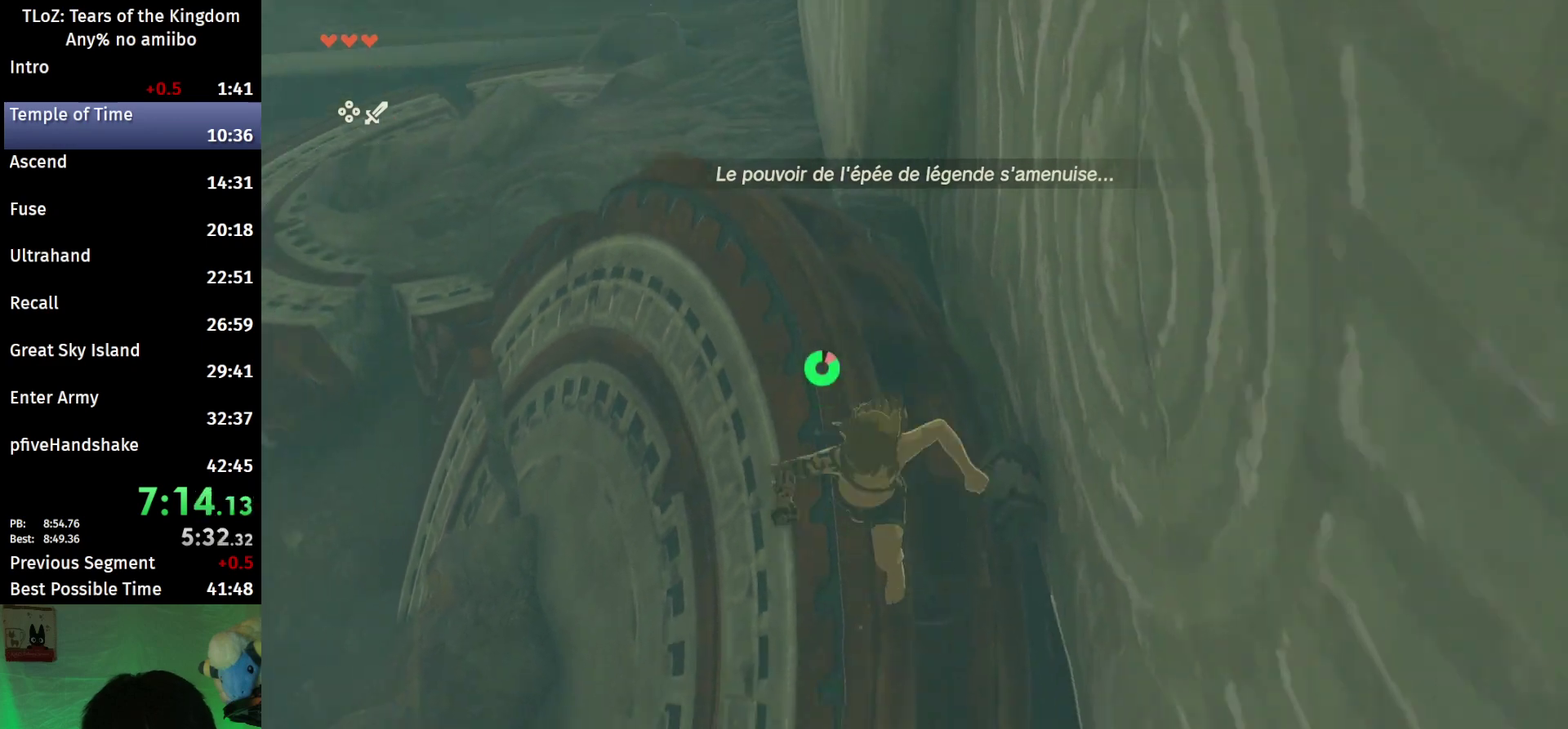
{"buttons": ["L2"], "left_stick": "down", "right_stick": "center", "events": [[67, "X", "up"], [333, "Y", "down"], [467, "Y", "up"], [500, "R1", "up"]]}
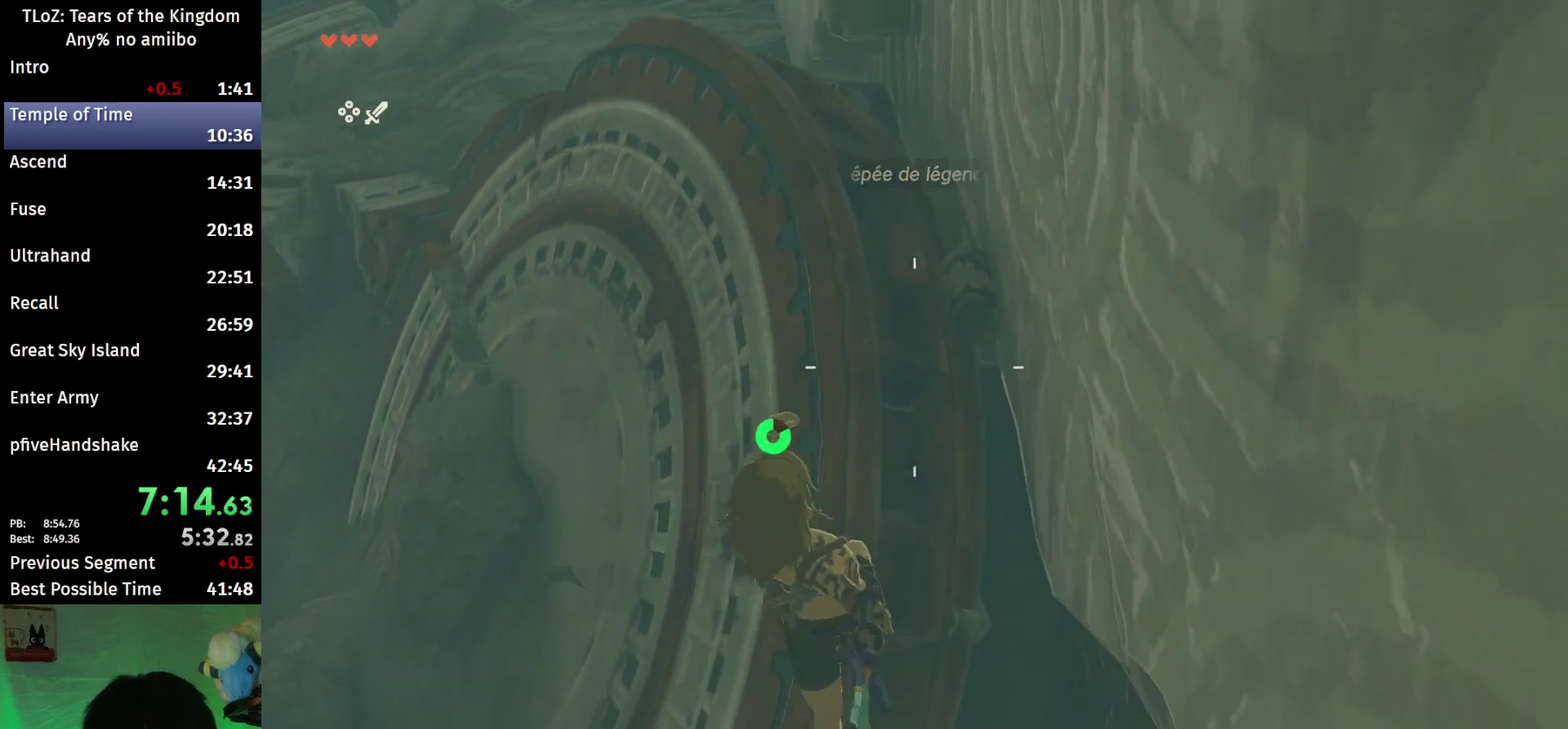
{"buttons": ["L2"], "left_stick": "down", "right_stick": "center", "events": [[133, "right_stick", "down"], [400, "right_stick", "center"]]}
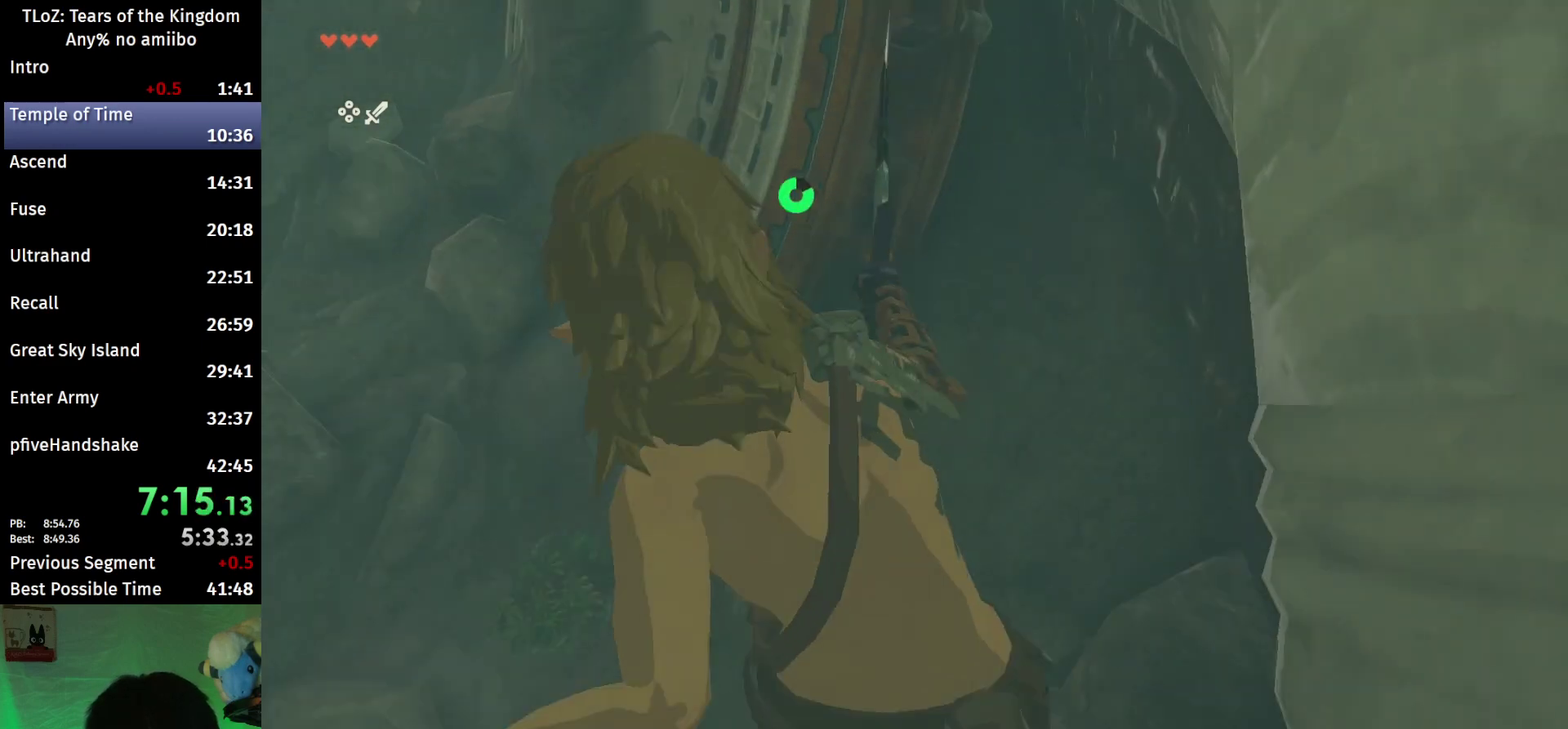
{"buttons": [], "left_stick": "up", "right_stick": "center", "events": [[133, "left_stick", "center"], [167, "L2", "up"], [500, "left_stick", "up"]]}
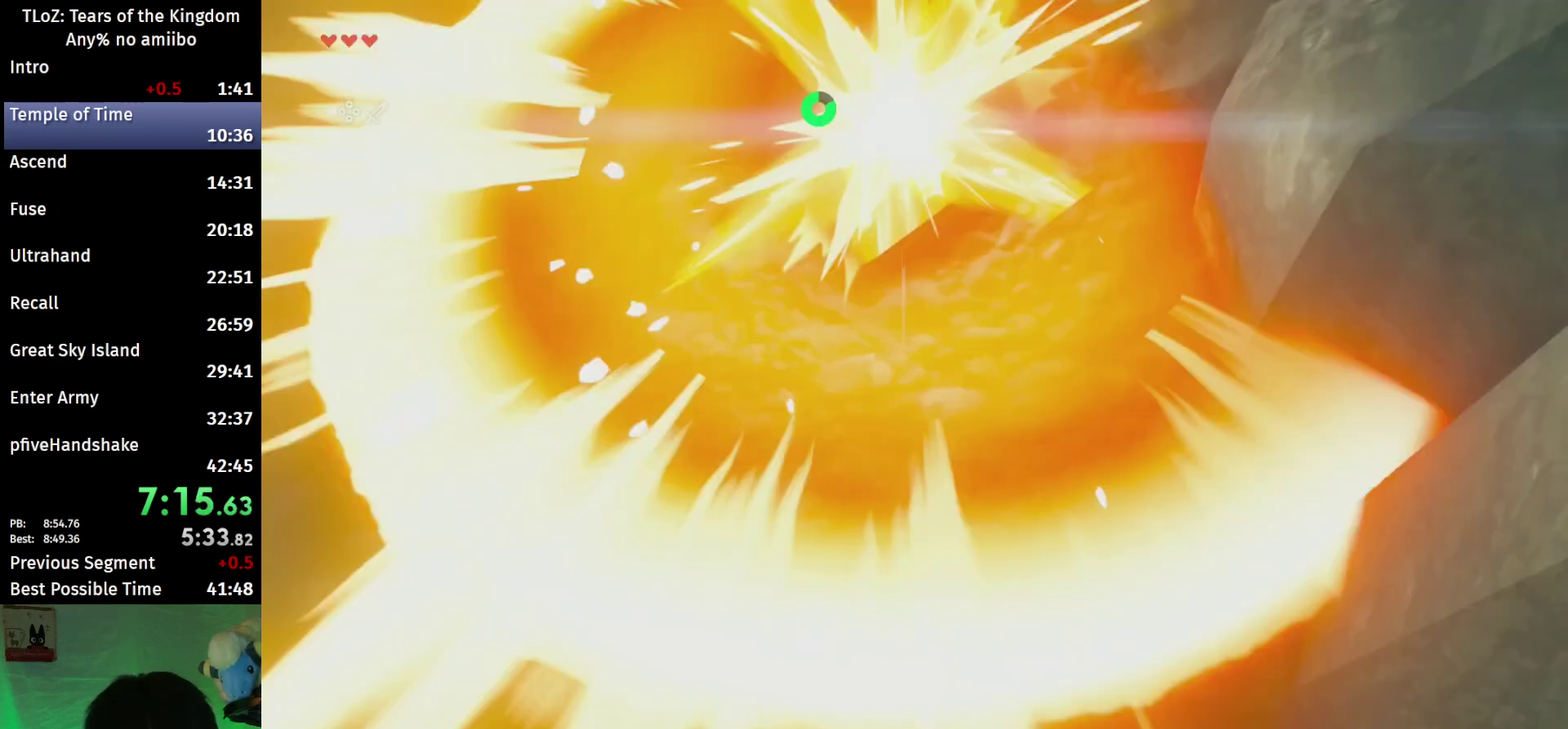
{"buttons": [], "left_stick": "up", "right_stick": "up", "events": [[433, "right_stick", "up"]]}
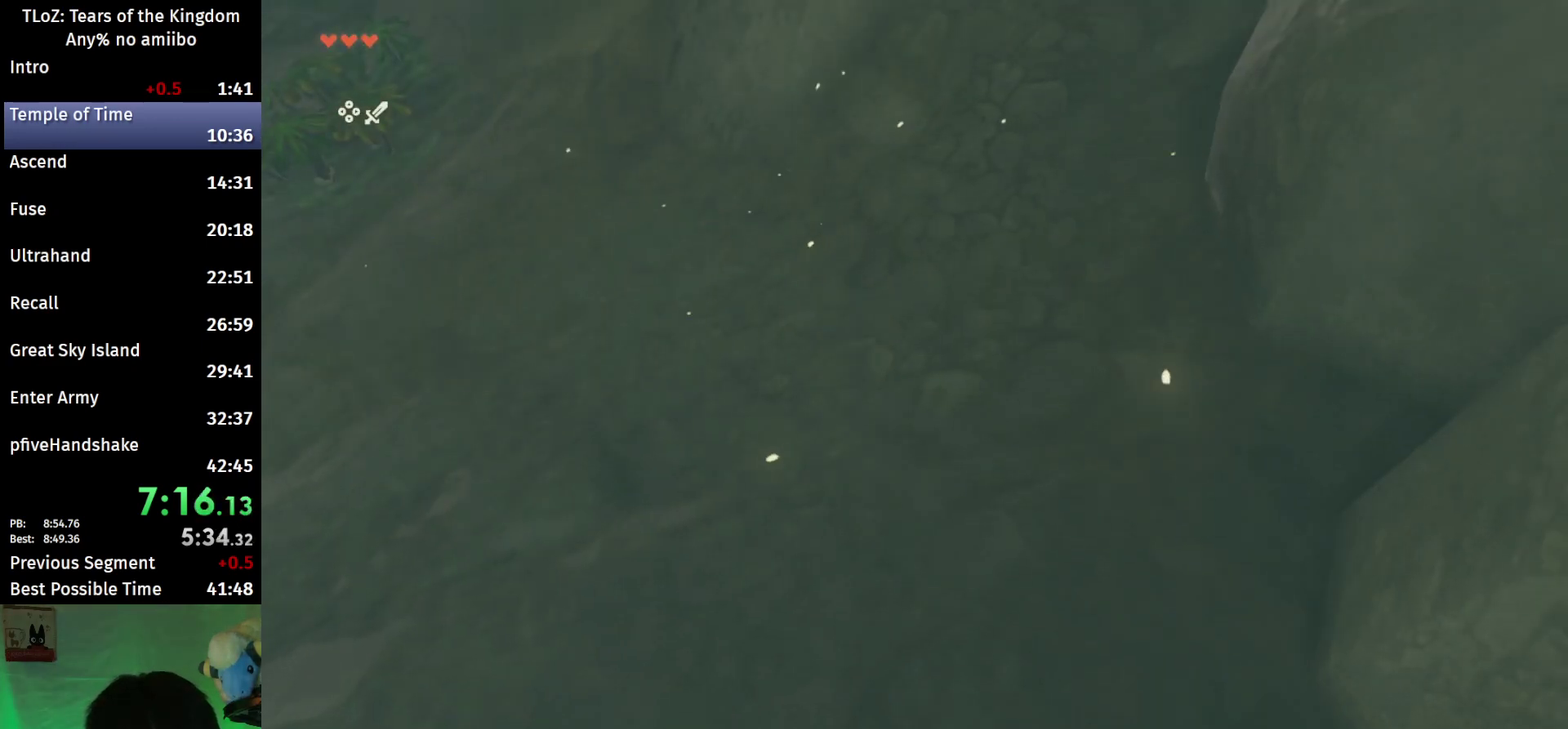
{"buttons": ["B"], "left_stick": "up", "right_stick": "center", "events": [[267, "B", "down"], [267, "right_stick", "center"]]}
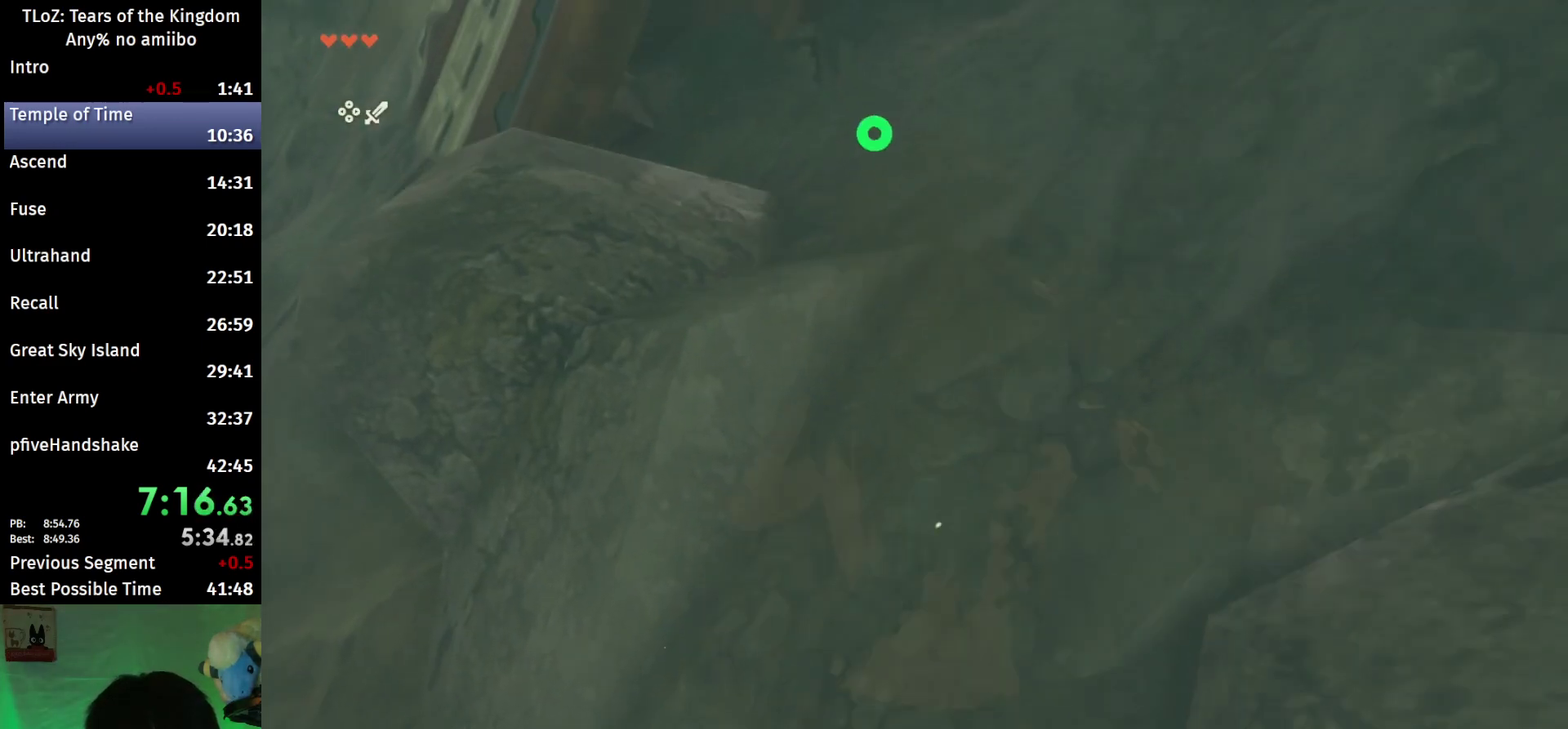
{"buttons": [], "left_stick": "up-left", "right_stick": "up-left", "events": [[233, "B", "up"], [333, "left_stick", "up-left"], [467, "right_stick", "up-left"]]}
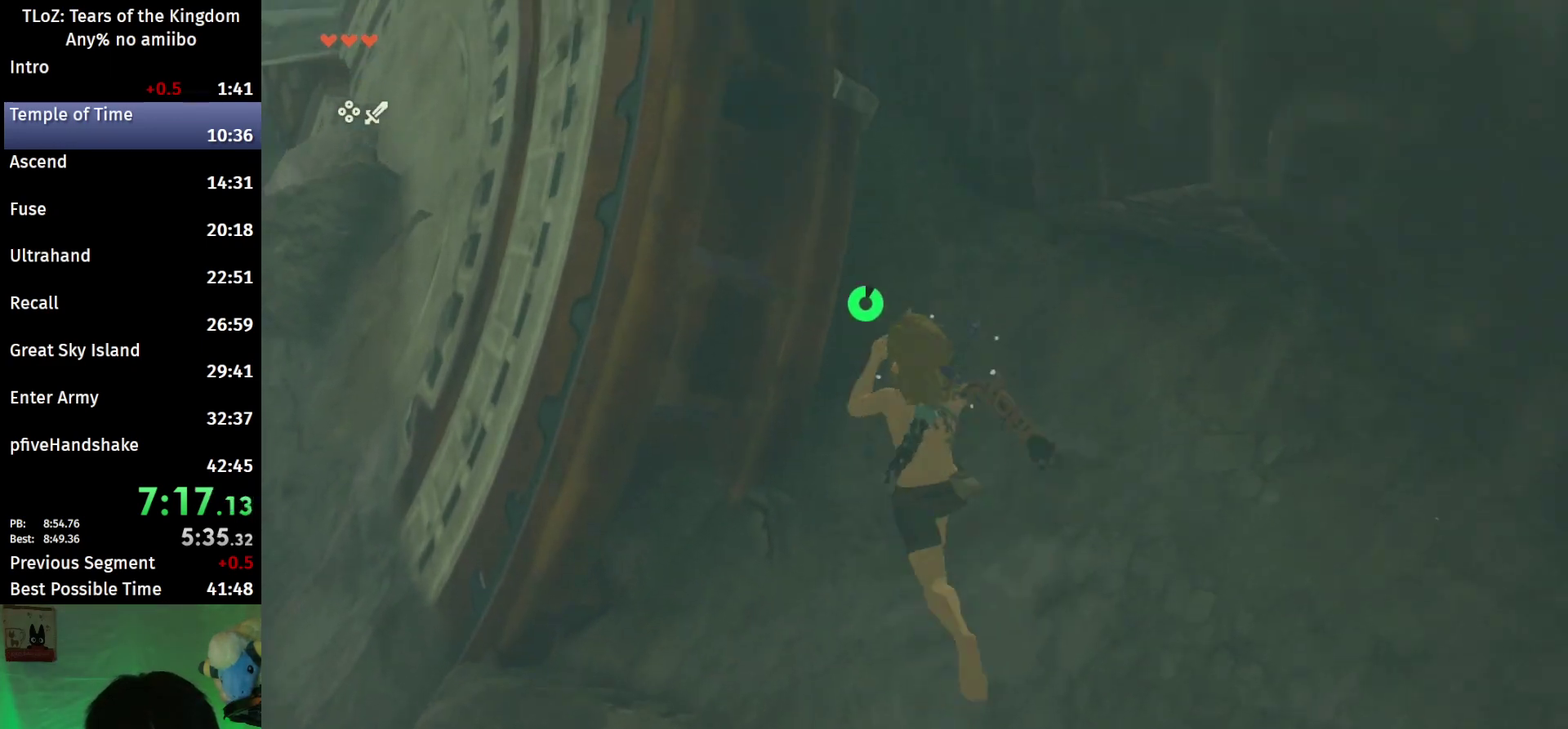
{"buttons": [], "left_stick": "up", "right_stick": "center", "events": [[67, "left_stick", "up"], [67, "right_stick", "center"], [100, "X", "down"], [233, "X", "up"]]}
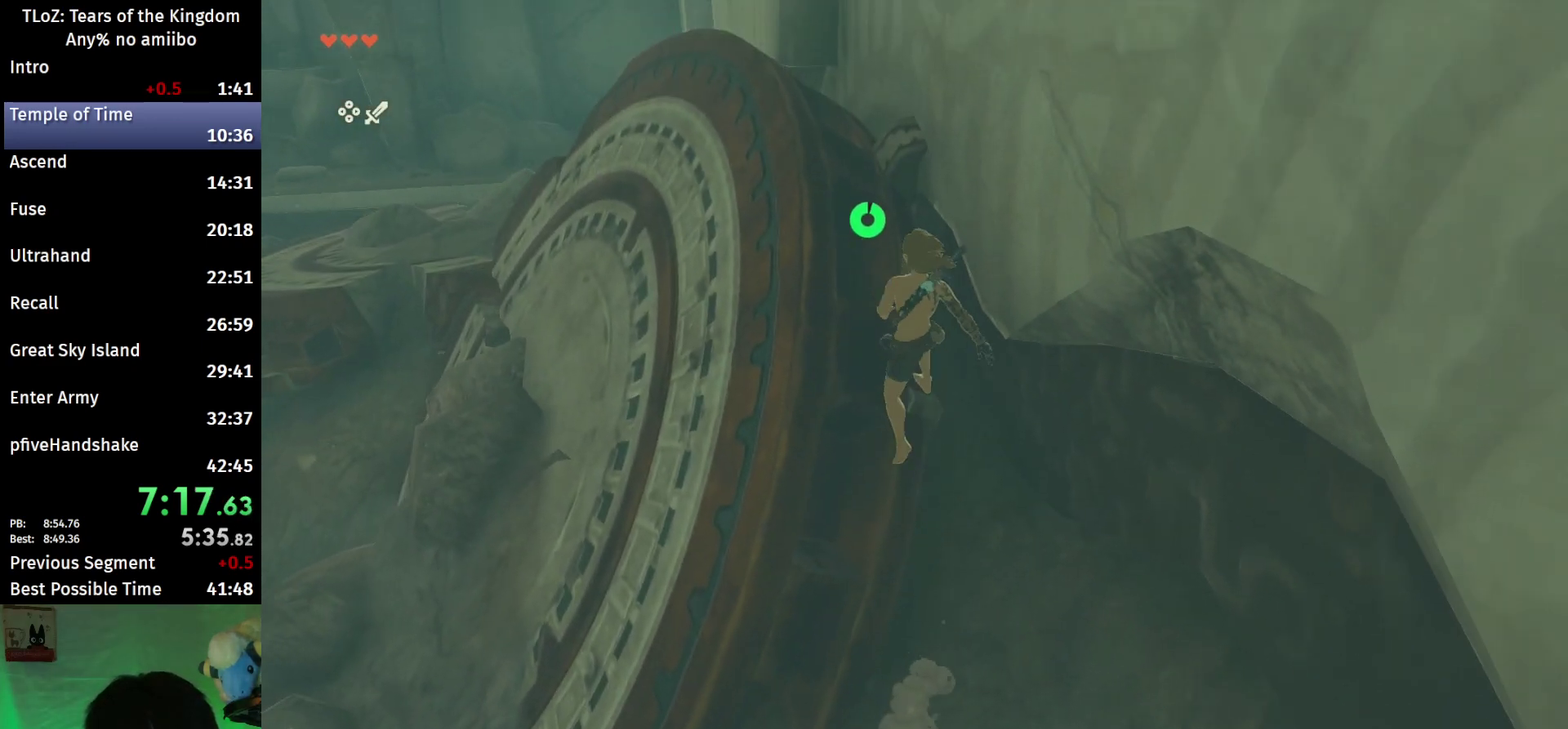
{"buttons": [], "left_stick": "up", "right_stick": "down", "events": [[433, "right_stick", "down"]]}
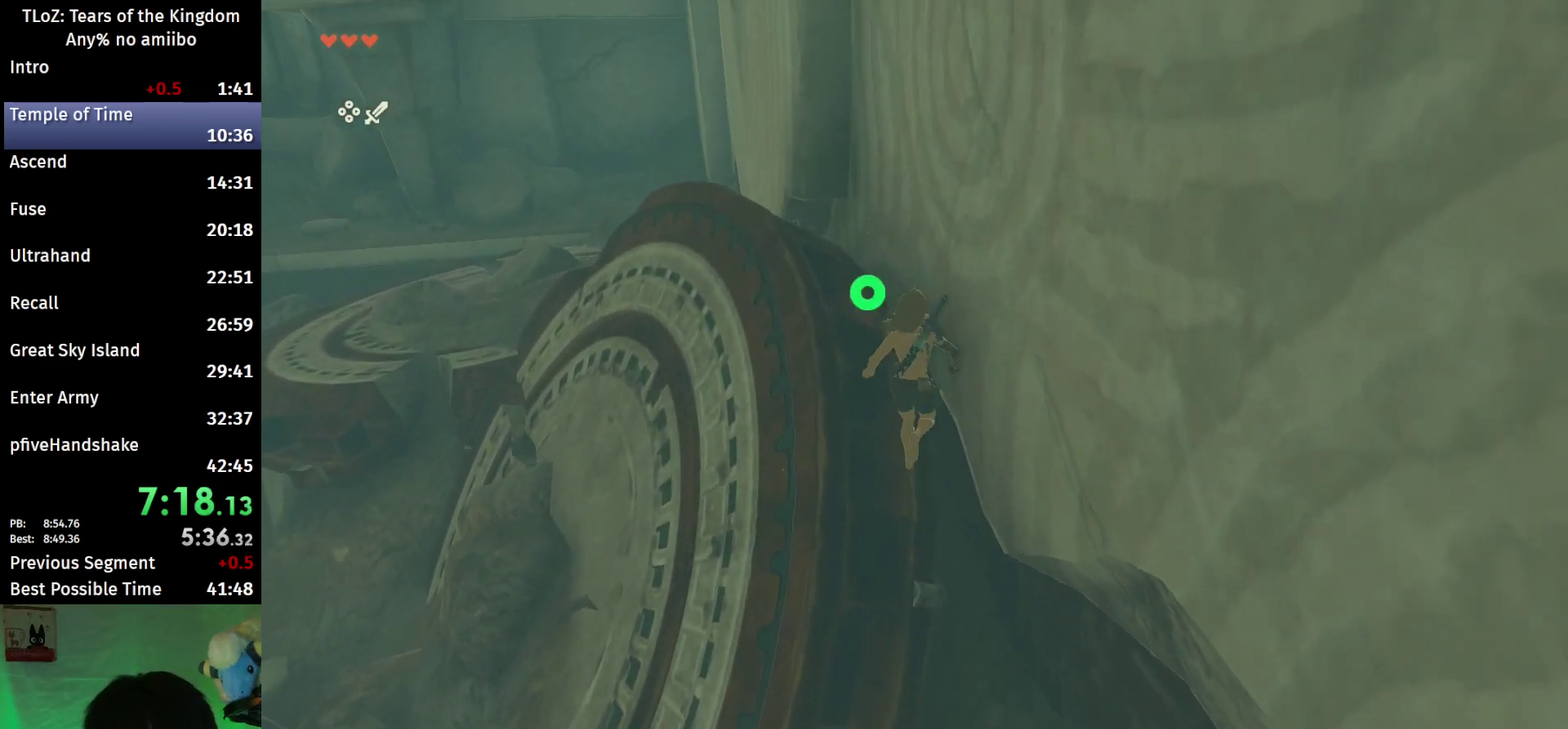
{"buttons": ["L2", "R1"], "left_stick": "down-left", "right_stick": "center", "events": [[100, "left_stick", "up-left"], [167, "L2", "down"], [300, "left_stick", "left"], [367, "R1", "down"], [433, "left_stick", "down-left"], [500, "right_stick", "center"]]}
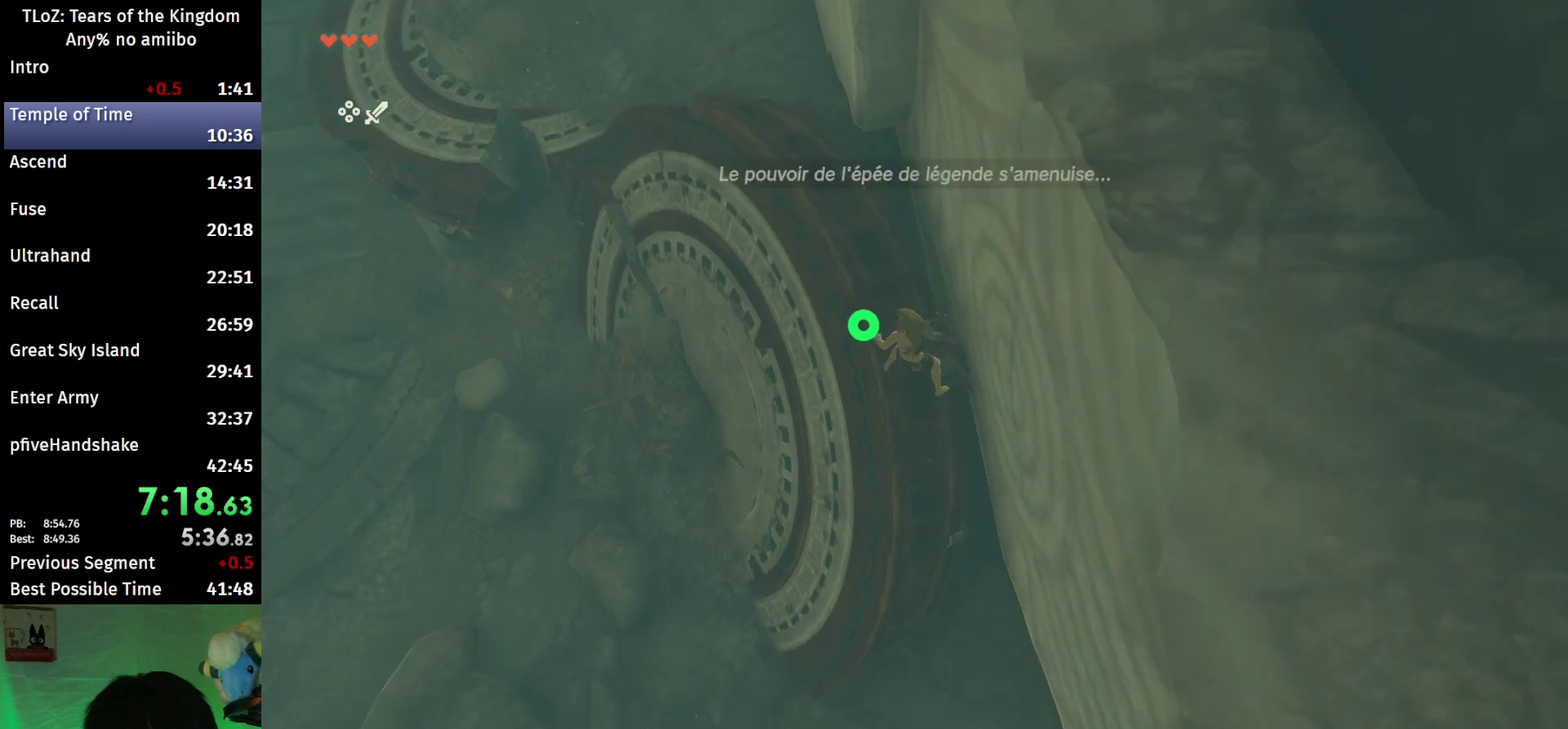
{"buttons": ["L2", "R1"], "left_stick": "center", "right_stick": "center", "events": [[100, "left_stick", "center"], [167, "right_stick", "down"], [333, "right_stick", "center"]]}
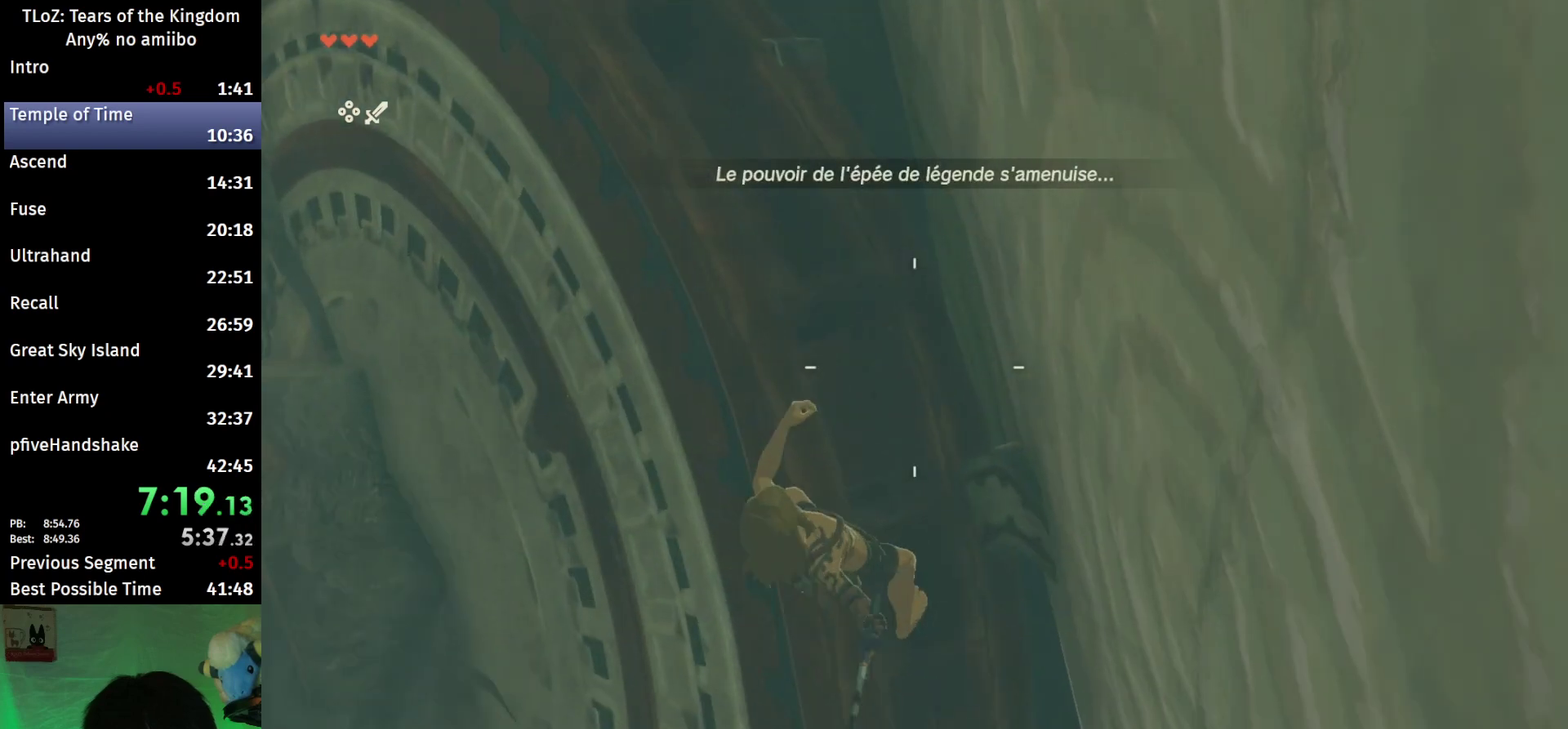
{"buttons": ["L2", "R1"], "left_stick": "center", "right_stick": "center", "events": []}
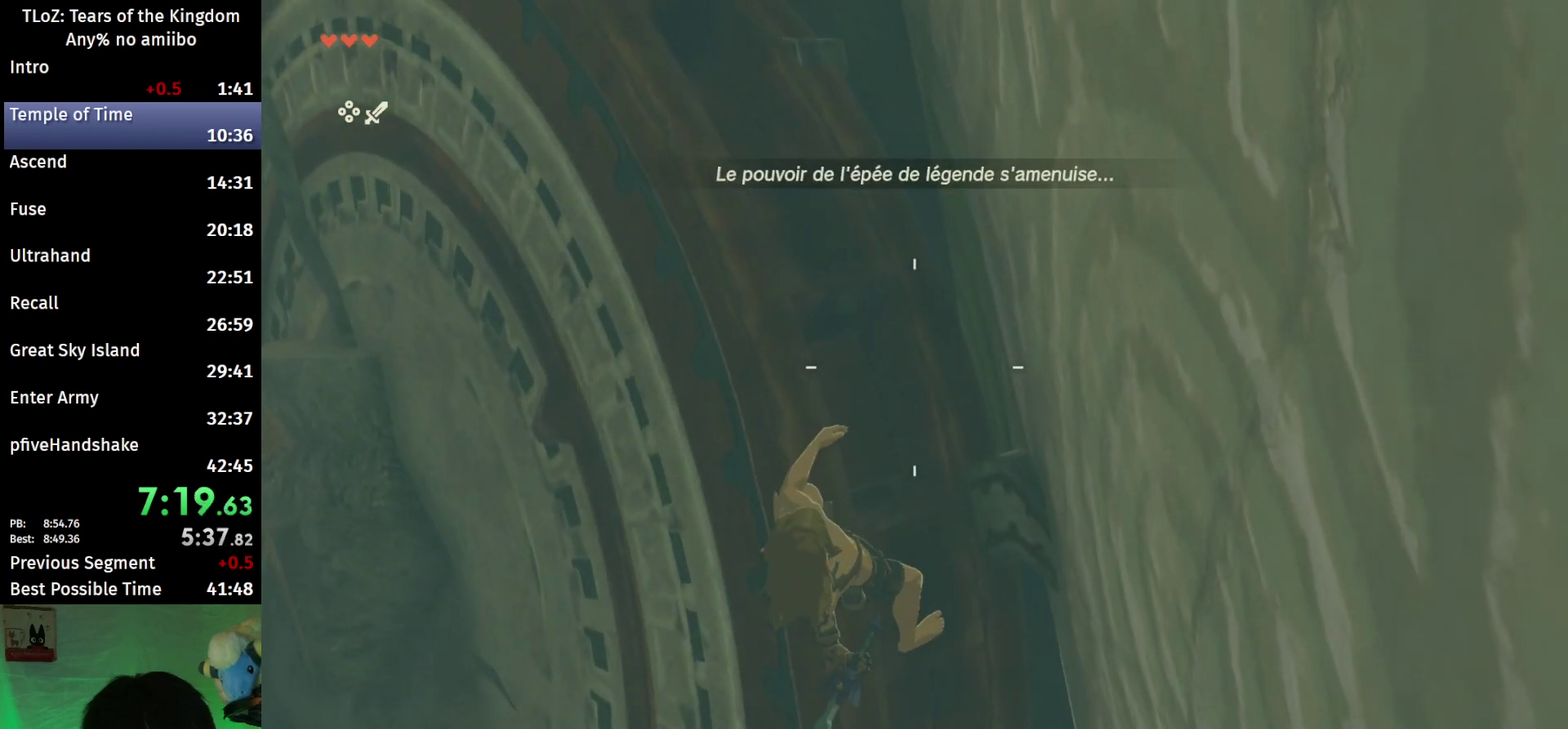
{"buttons": ["L2", "R1"], "left_stick": "center", "right_stick": "center", "events": []}
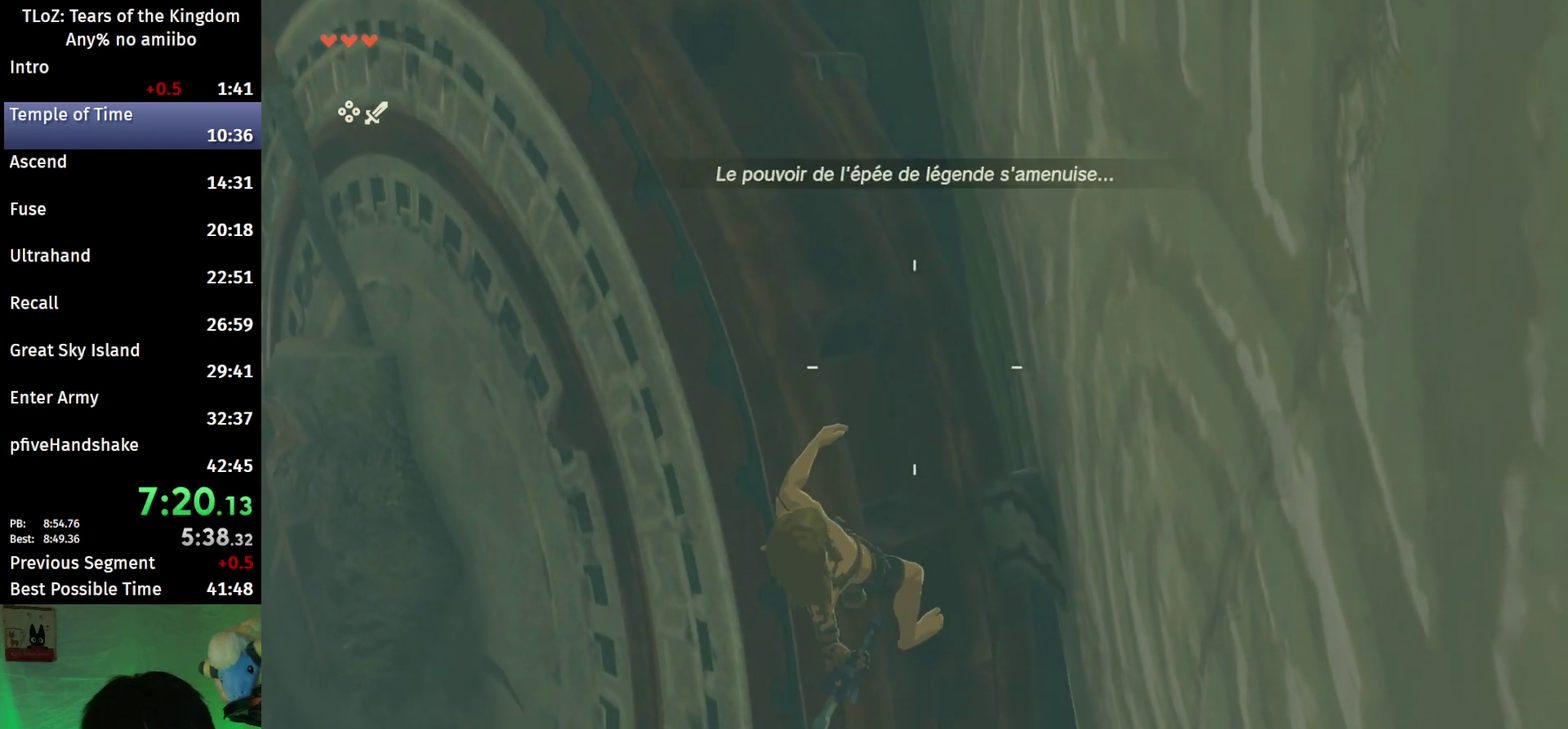
{"buttons": [], "left_stick": "center", "right_stick": "center", "events": [[100, "B", "down"], [200, "L2", "up"], [200, "R1", "up"], [233, "B", "up"], [300, "B", "down"], [433, "B", "up"]]}
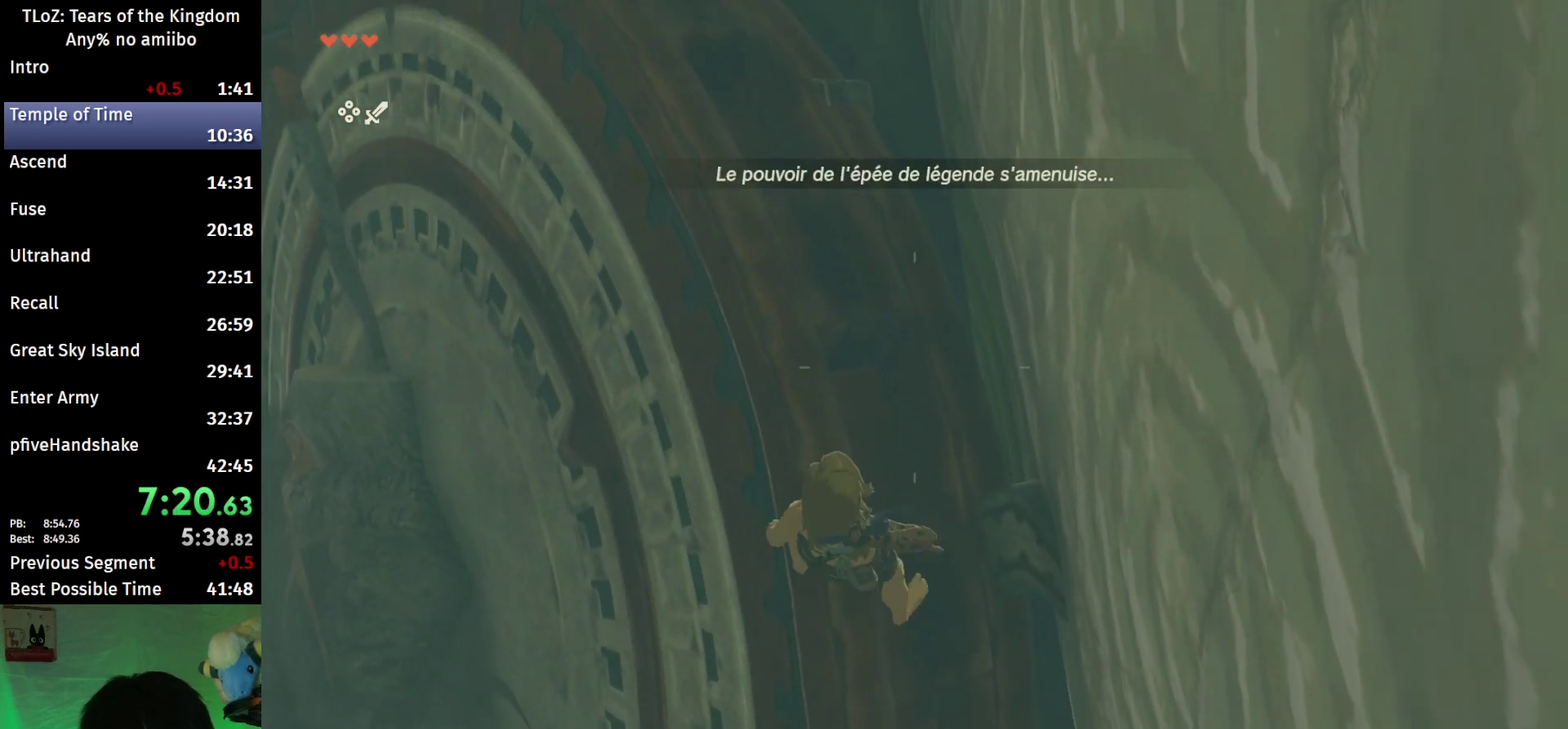
{"buttons": ["B"], "left_stick": "center", "right_stick": "center", "events": [[100, "left_stick", "down"], [267, "left_stick", "center"], [467, "B", "down"]]}
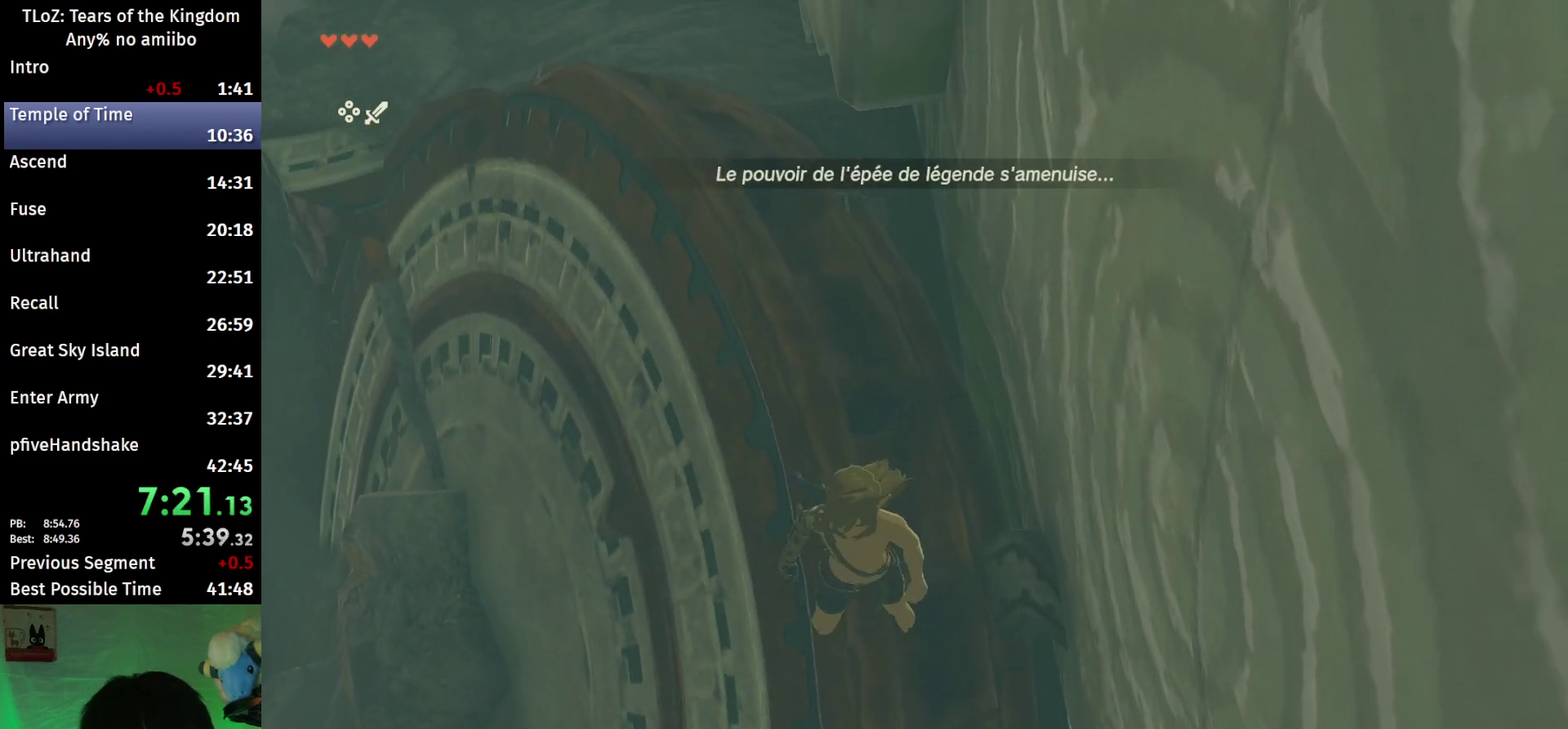
{"buttons": ["X", "L2", "R1"], "left_stick": "down", "right_stick": "center", "events": [[233, "left_stick", "down"], [367, "L2", "down"], [367, "X", "down"], [400, "B", "up"], [433, "R1", "down"]]}
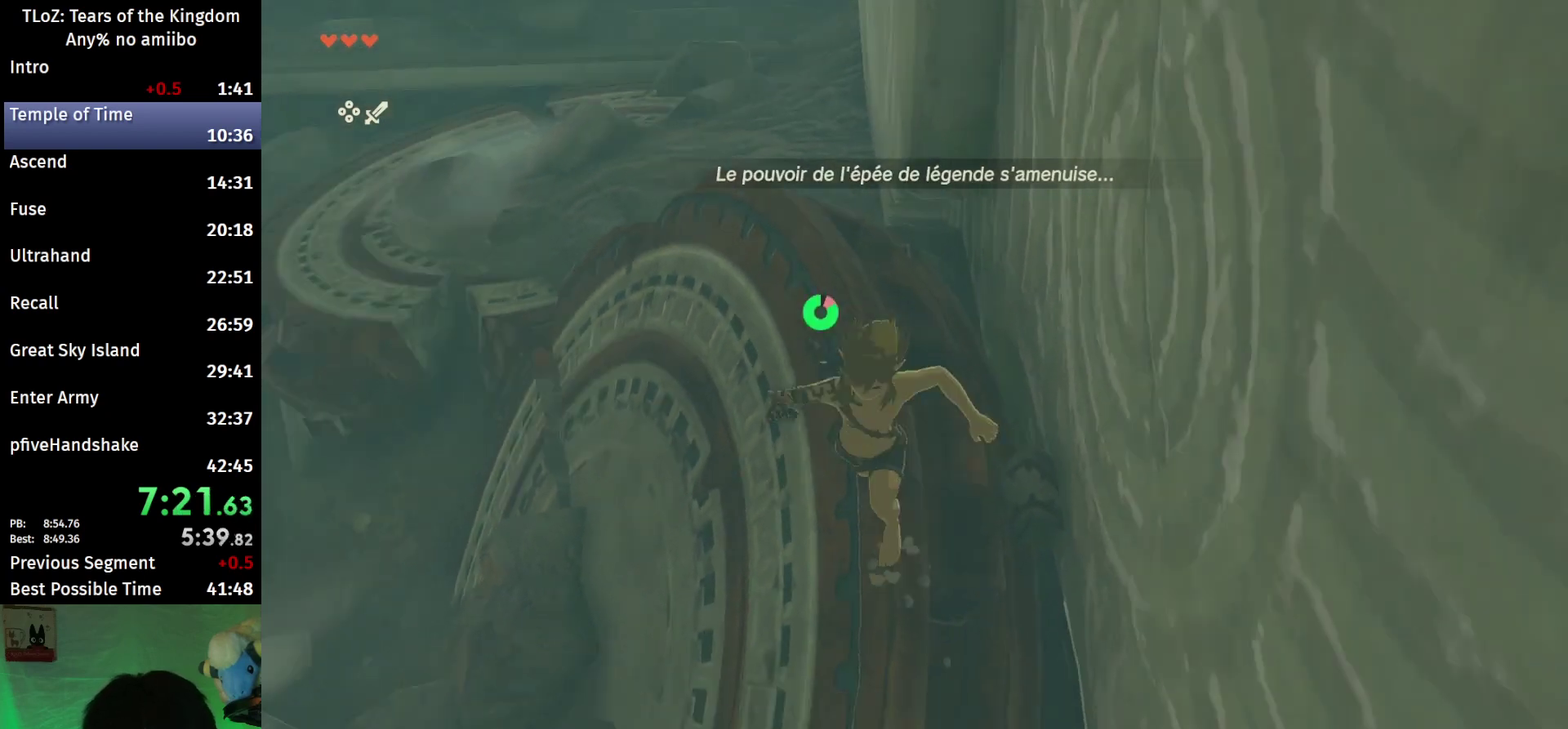
{"buttons": ["L2"], "left_stick": "down", "right_stick": "center", "events": [[67, "X", "up"], [300, "Y", "down"], [467, "R1", "up"], [467, "Y", "up"]]}
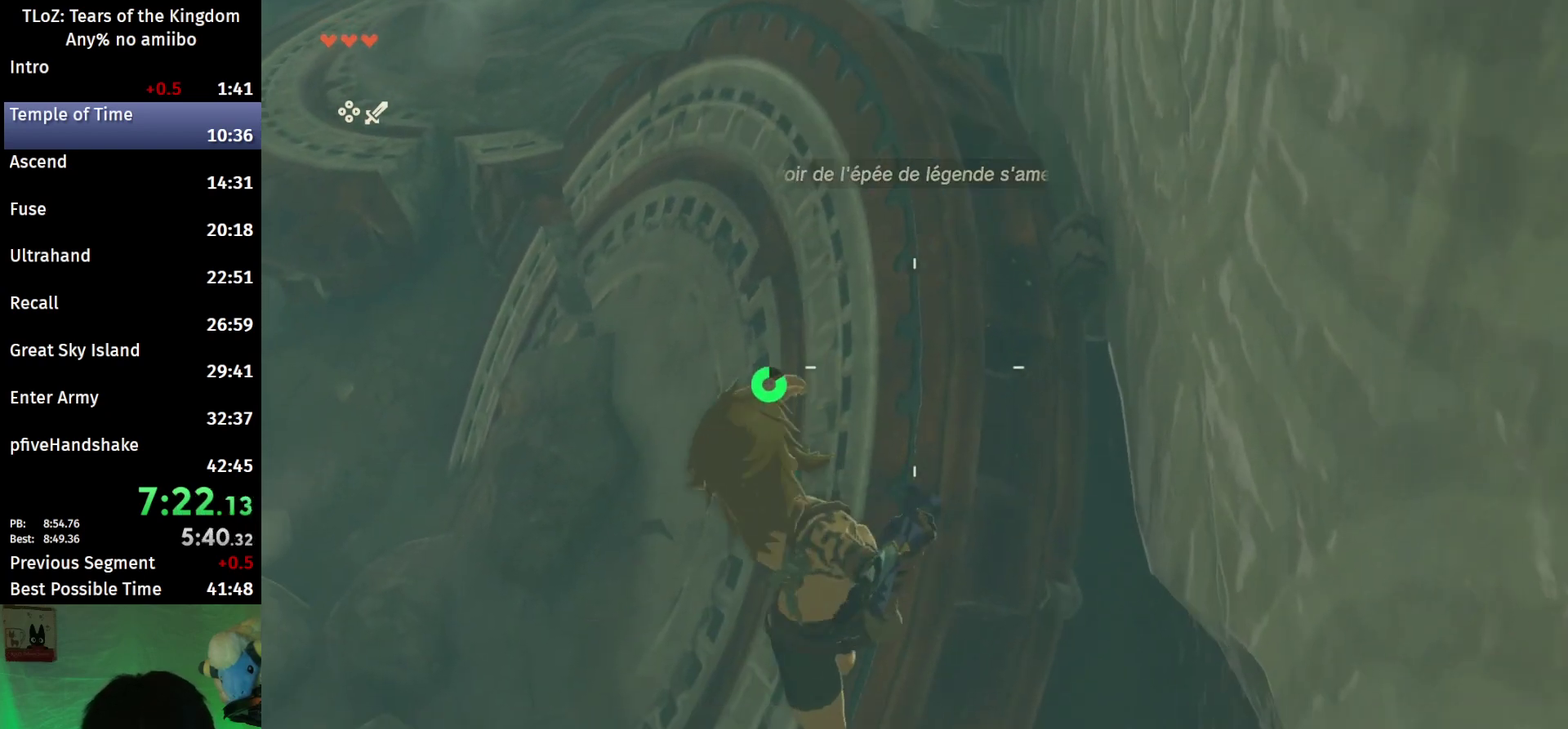
{"buttons": [], "left_stick": "center", "right_stick": "center", "events": [[100, "right_stick", "down"], [267, "right_stick", "center"], [433, "left_stick", "center"], [467, "L2", "up"]]}